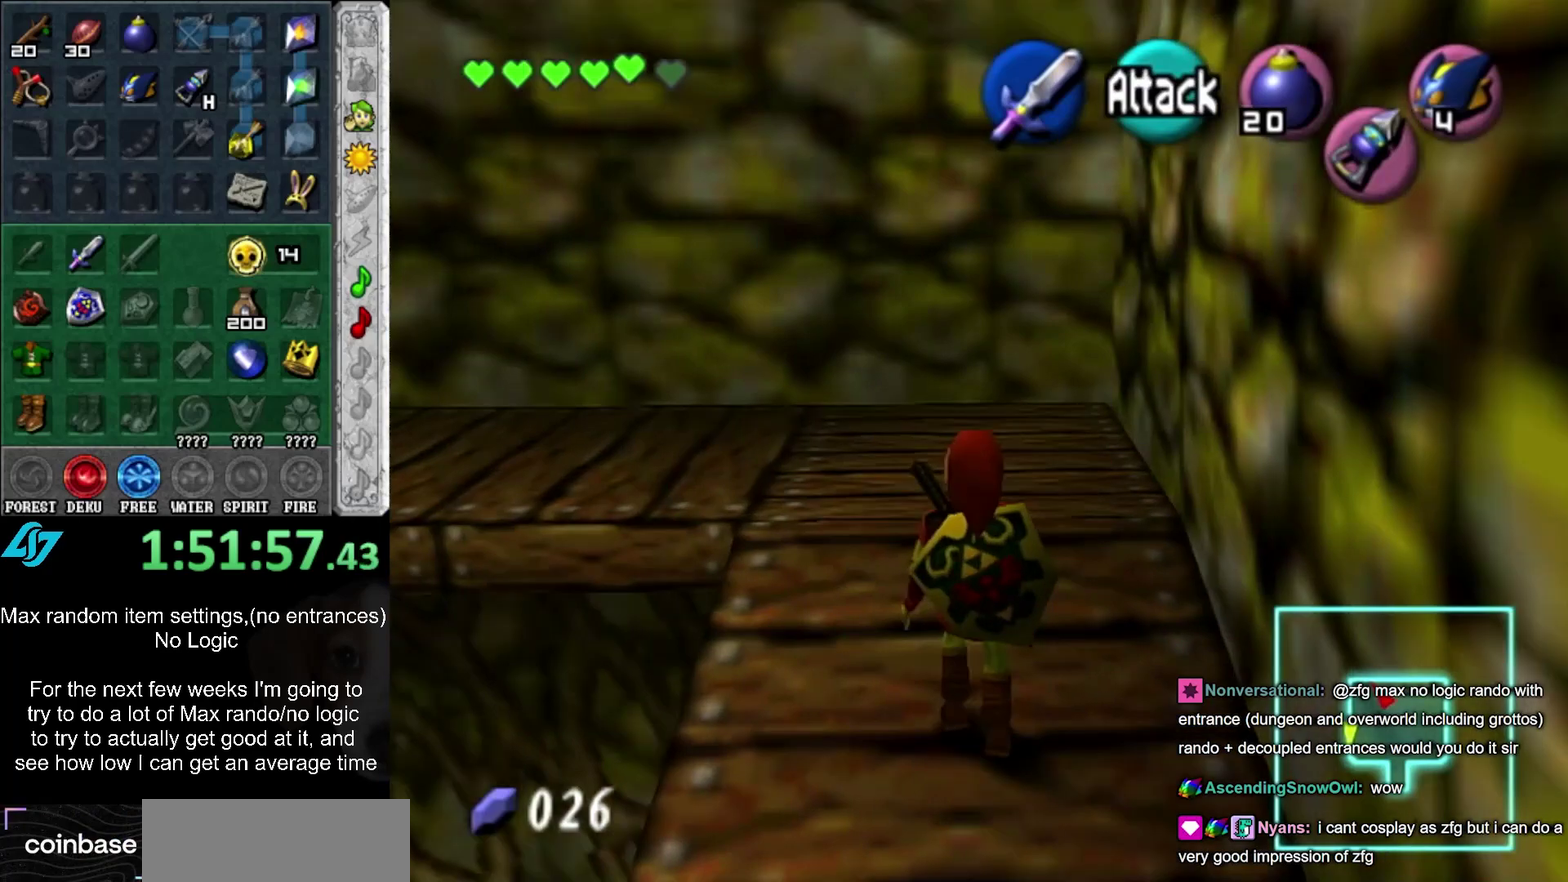
Gameplay with a controller (Xbox layout); each line is a JSON object with the inputs held at the frame after it. "events" lists button and stick changes between this image and that frame as [ms after this image, input, new state], when the widget could be followed in between. Not read: DPAD_DOWN DPAD_LEFT DPAD_RIGHT DPAD_UP L3 R2 R3.
{"buttons": ["A"], "left_stick": "up-left", "right_stick": "center", "events": [[200, "left_stick", "up-left"], [500, "A", "down"]]}
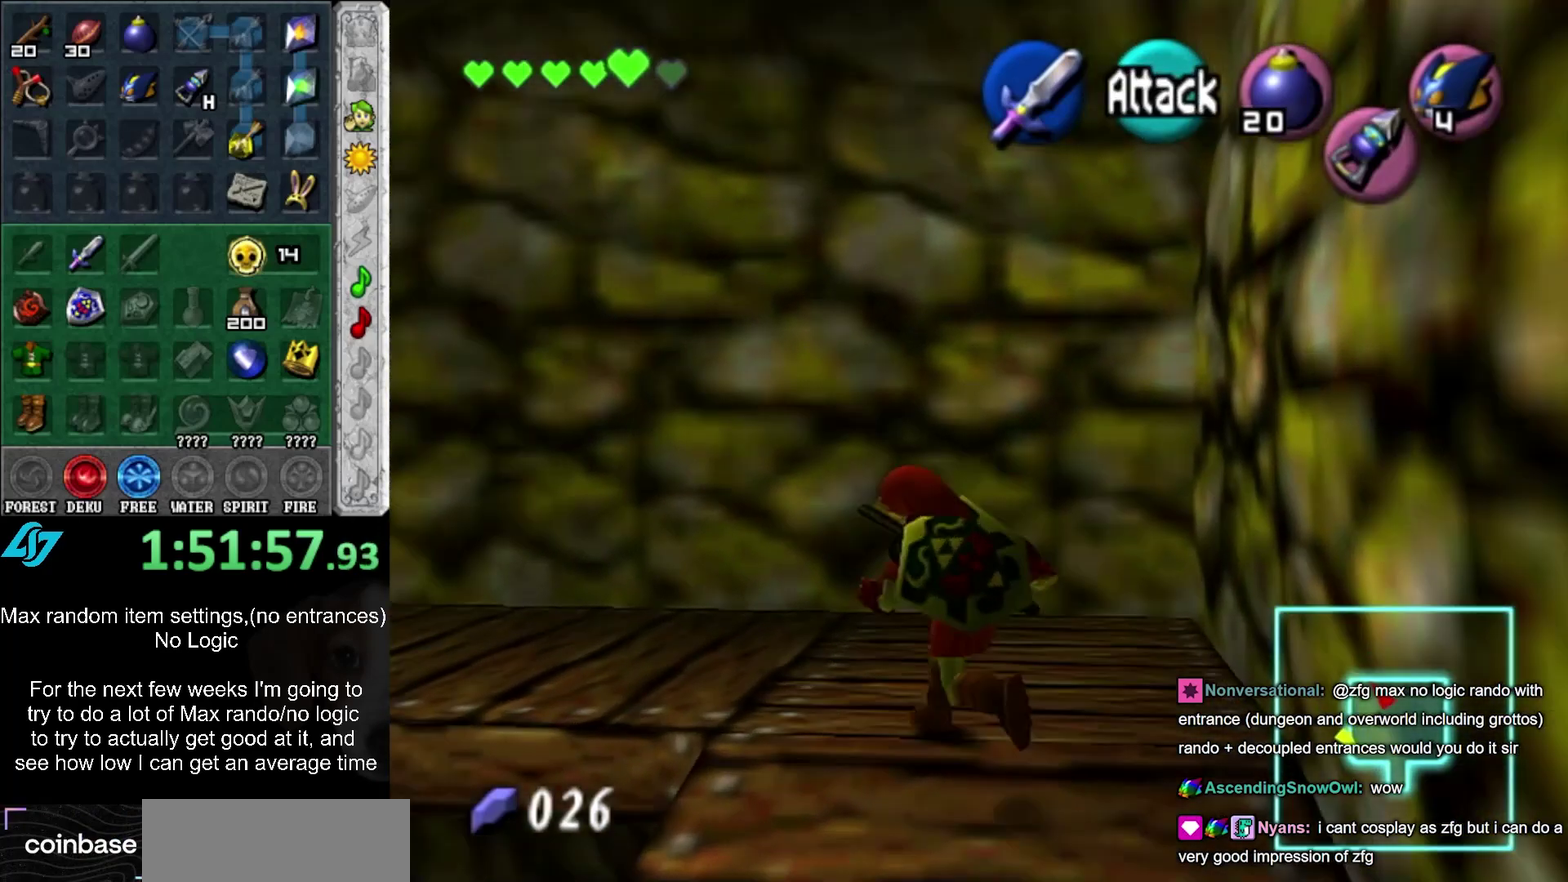
{"buttons": [], "left_stick": "up", "right_stick": "center", "events": [[83, "L1", "down"], [150, "A", "up"], [150, "left_stick", "up"], [267, "L1", "up"]]}
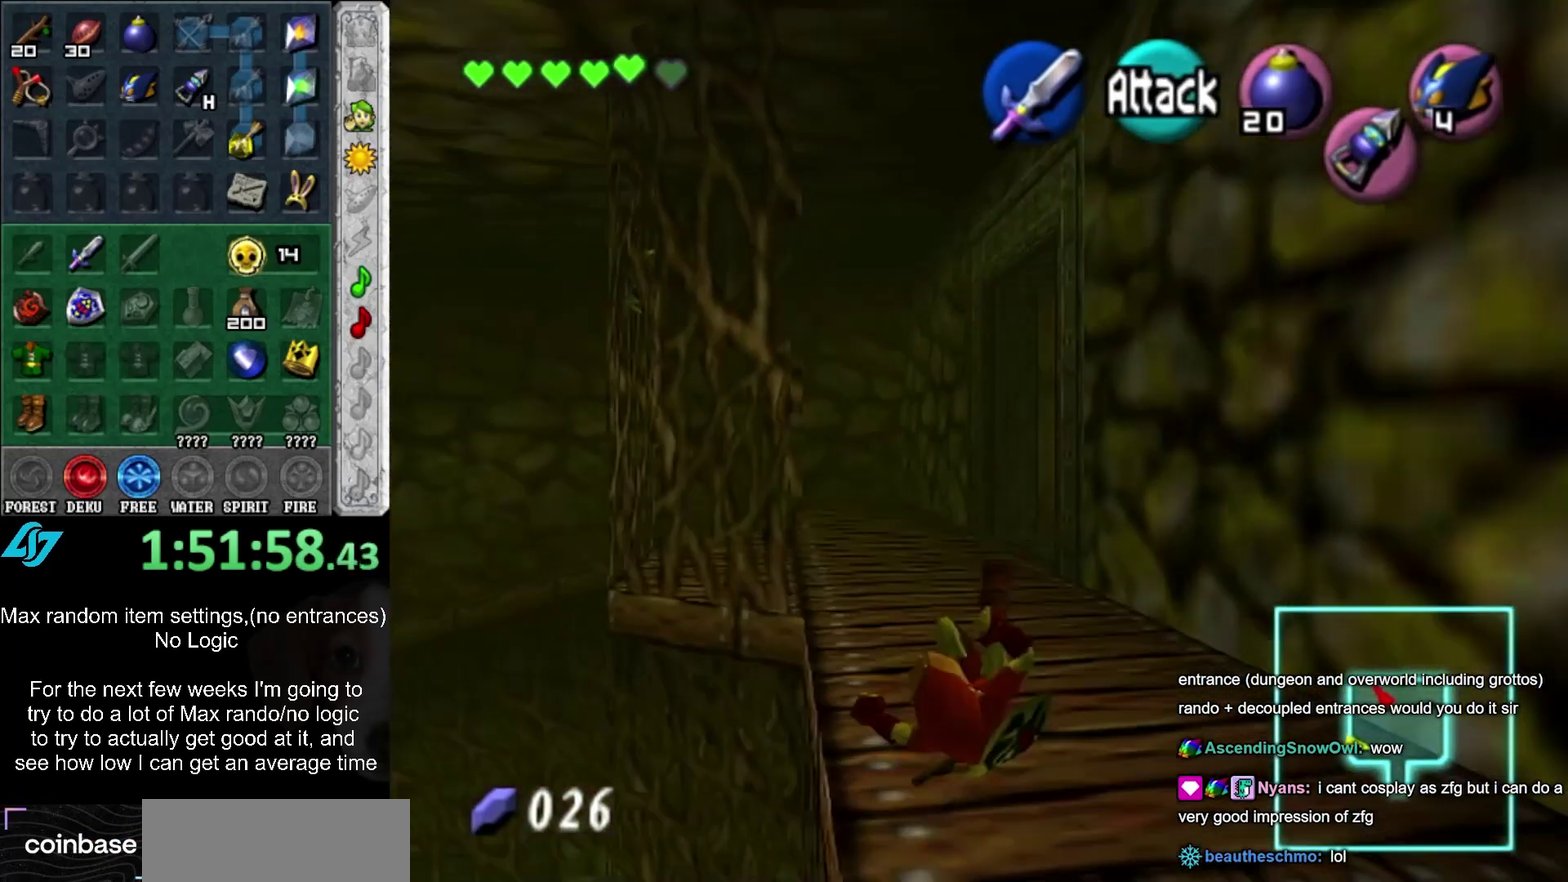
{"buttons": ["L2"], "left_stick": "up-left", "right_stick": "center", "events": [[300, "L2", "down"], [333, "left_stick", "up-left"], [367, "L2", "up"], [450, "L2", "down"]]}
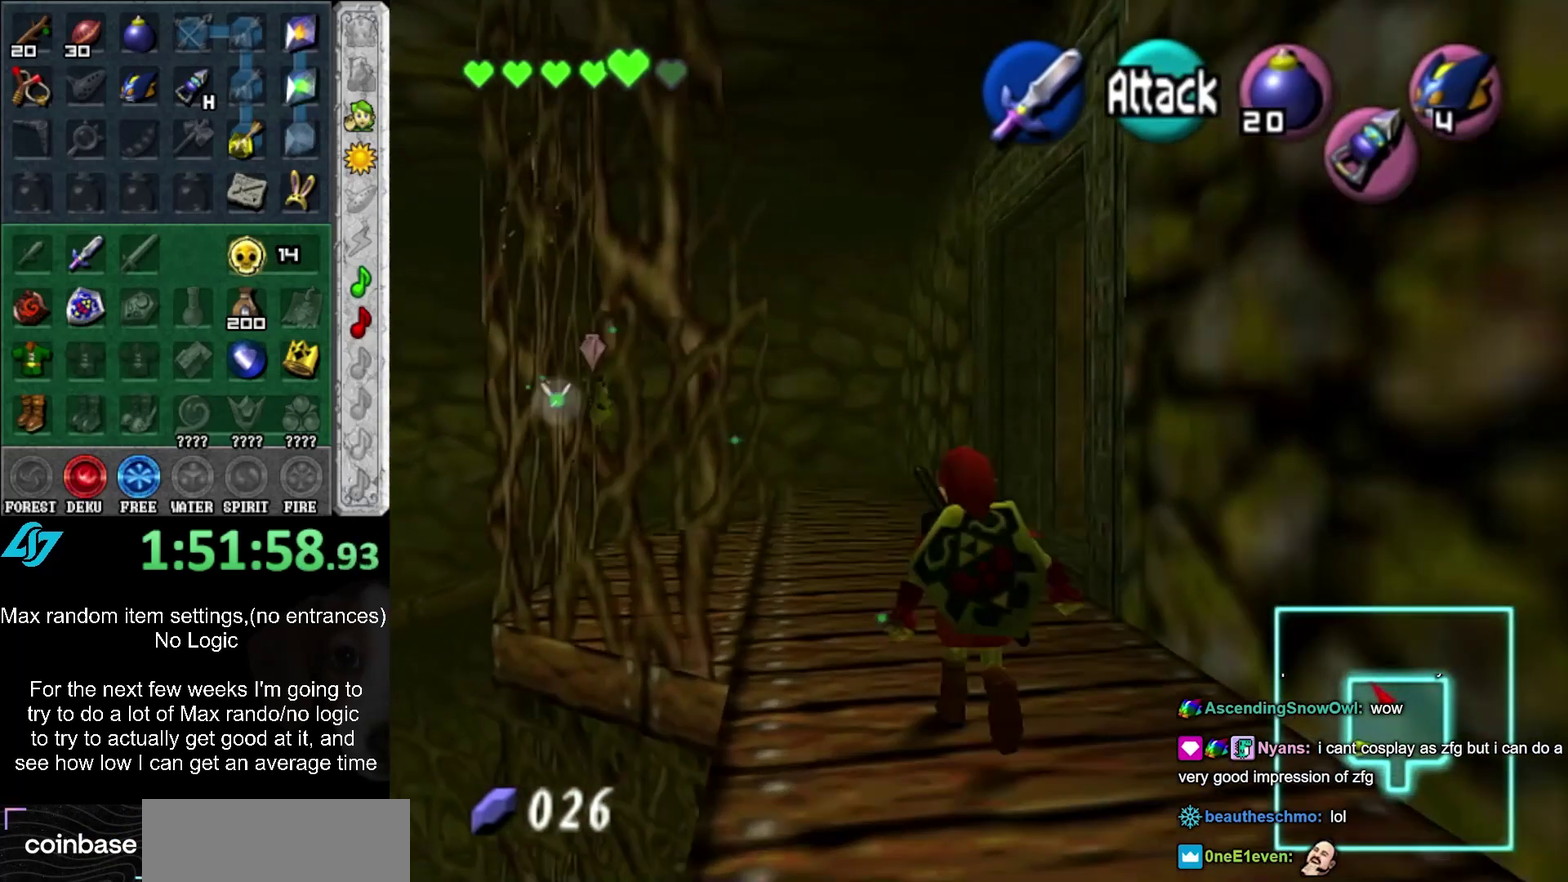
{"buttons": [], "left_stick": "up", "right_stick": "center", "events": [[17, "L2", "up"], [50, "left_stick", "center"], [383, "left_stick", "up"]]}
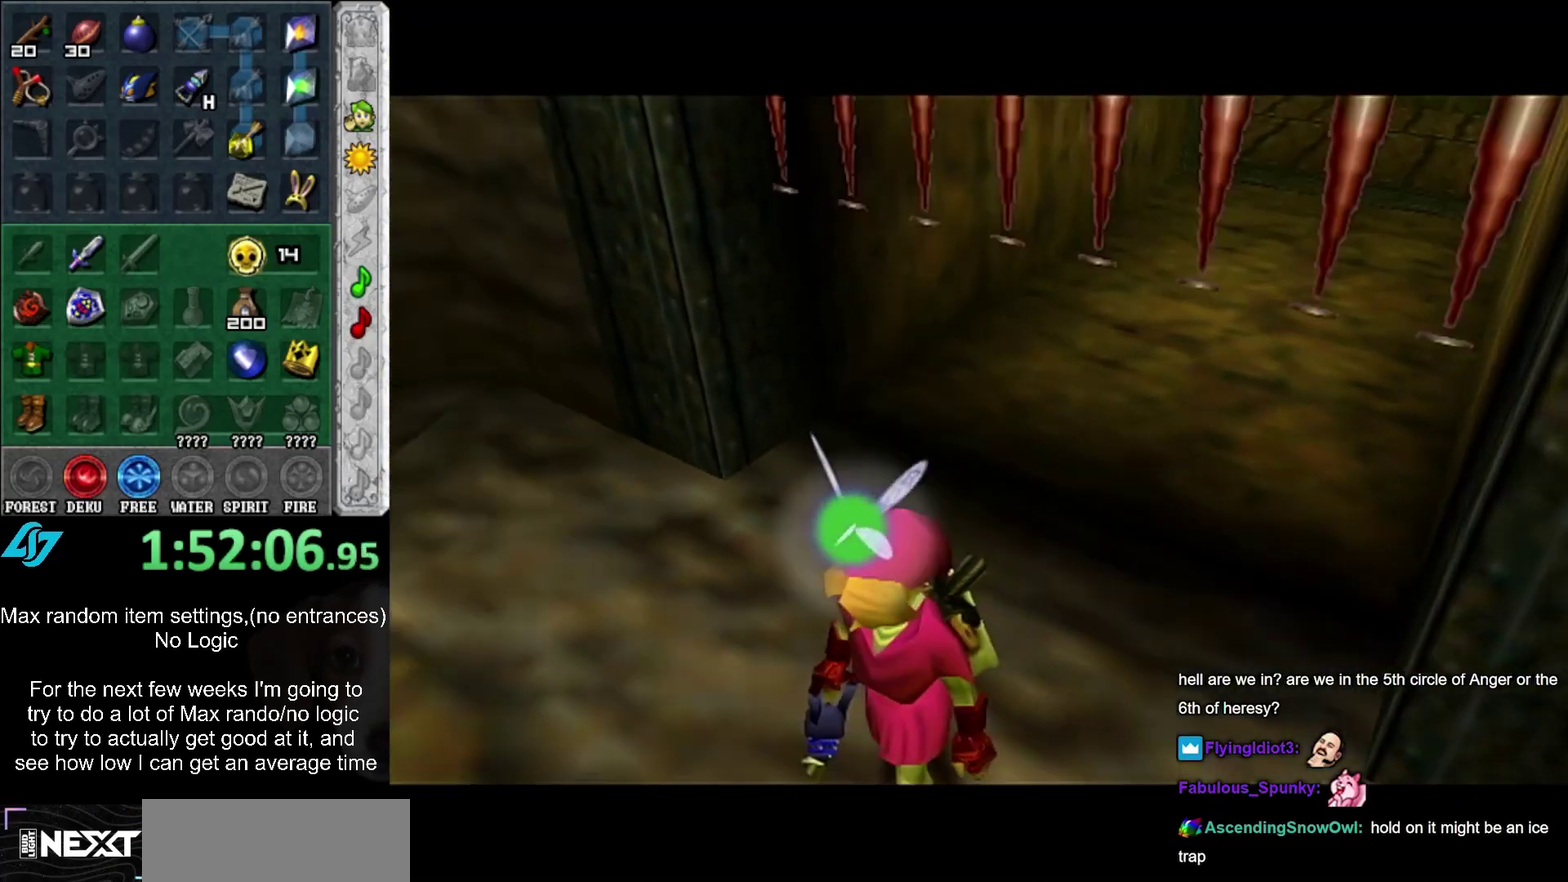
{"buttons": [], "left_stick": "up", "right_stick": "center", "events": []}
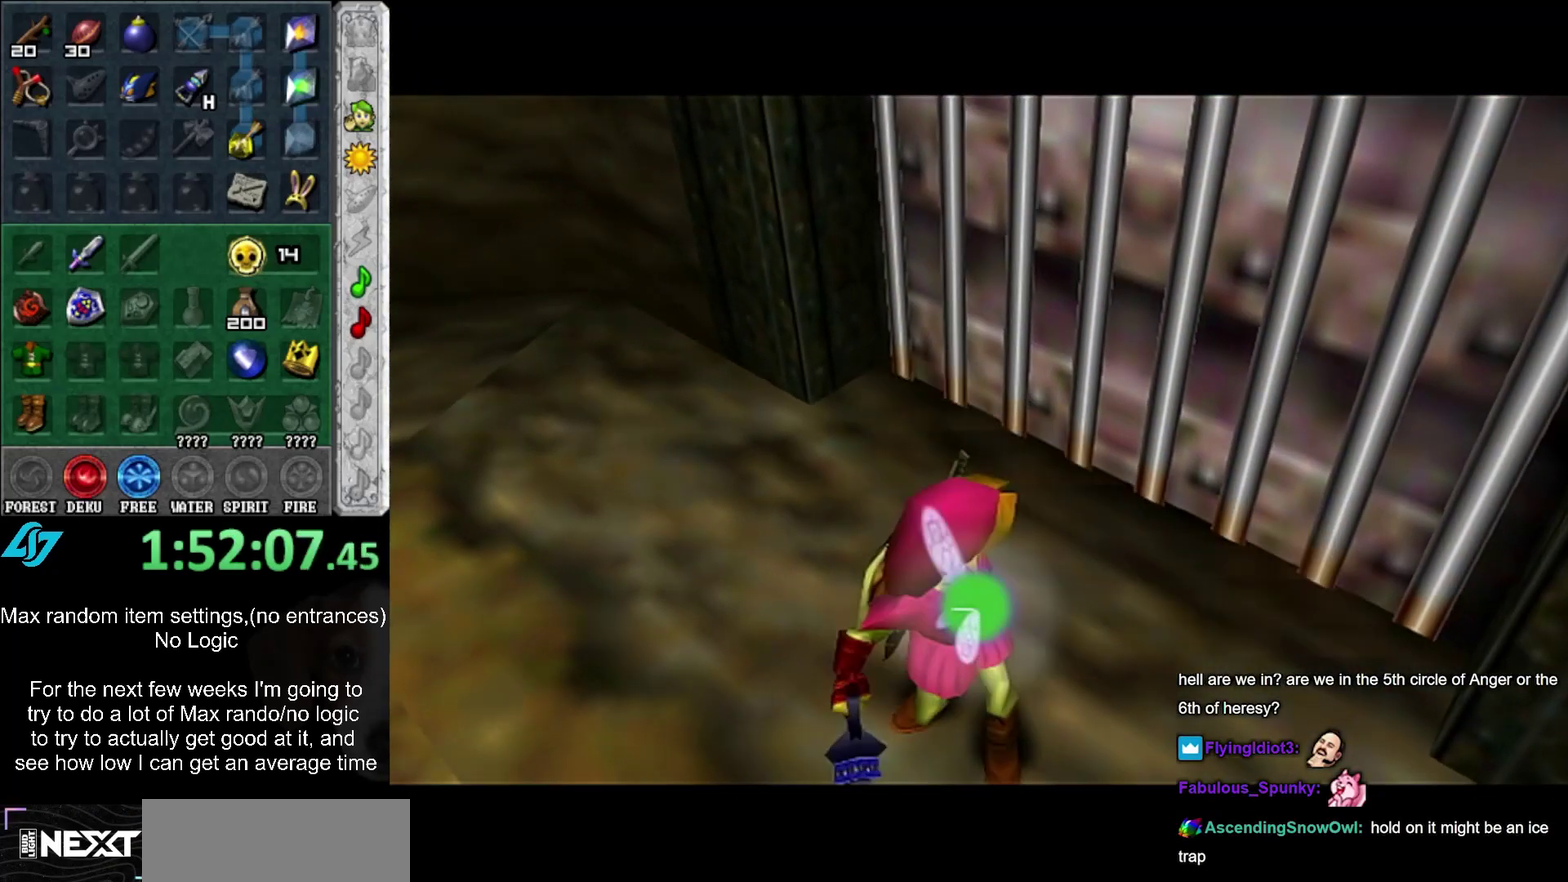
{"buttons": [], "left_stick": "up", "right_stick": "center", "events": []}
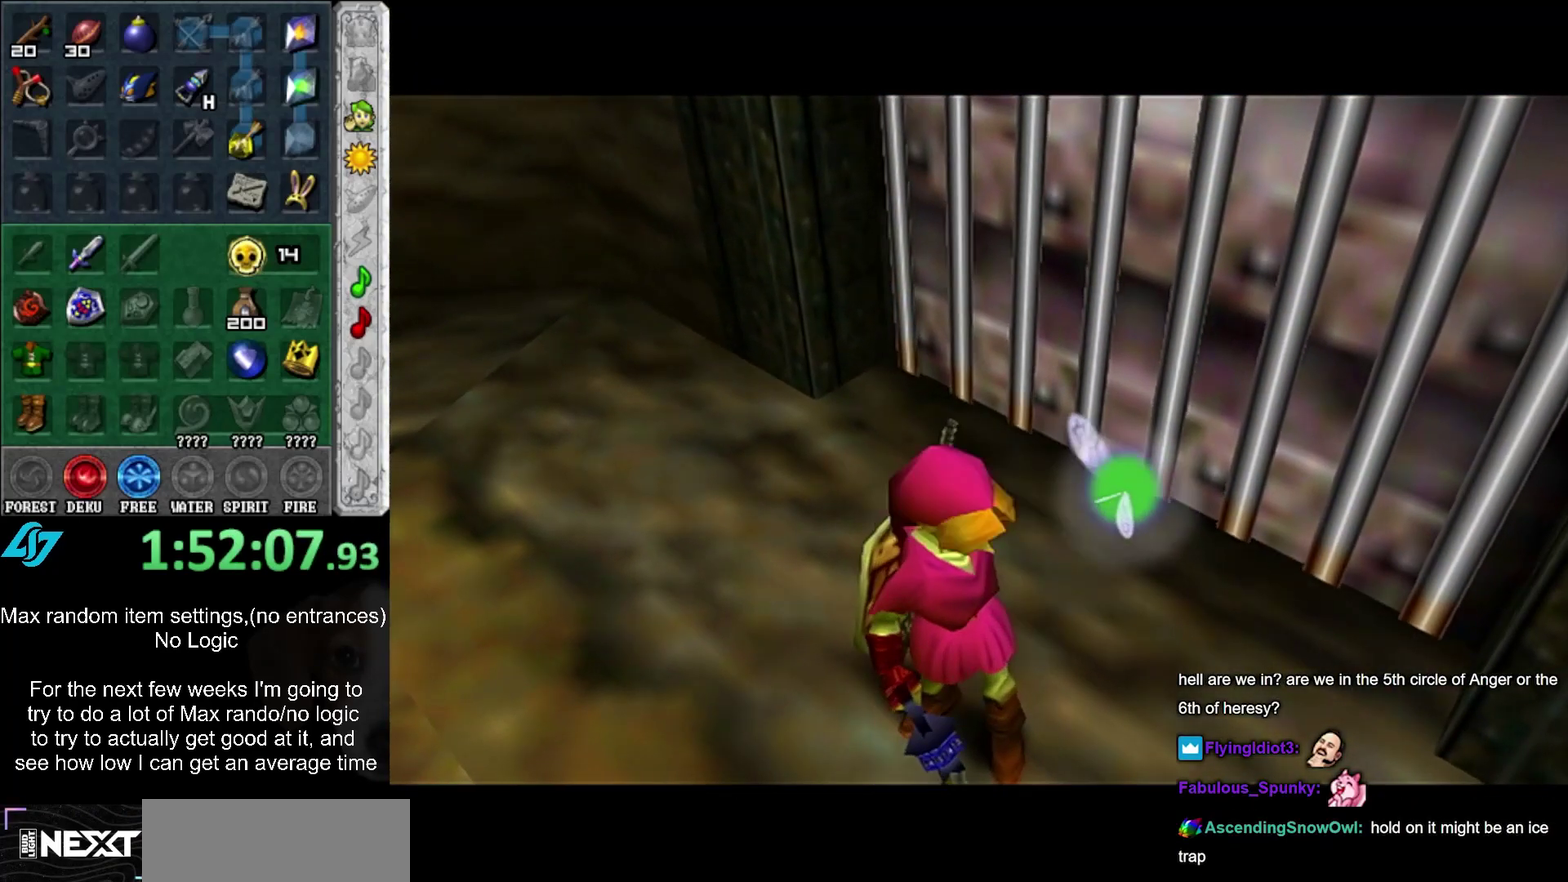
{"buttons": [], "left_stick": "up-right", "right_stick": "center", "events": [[417, "left_stick", "up-right"]]}
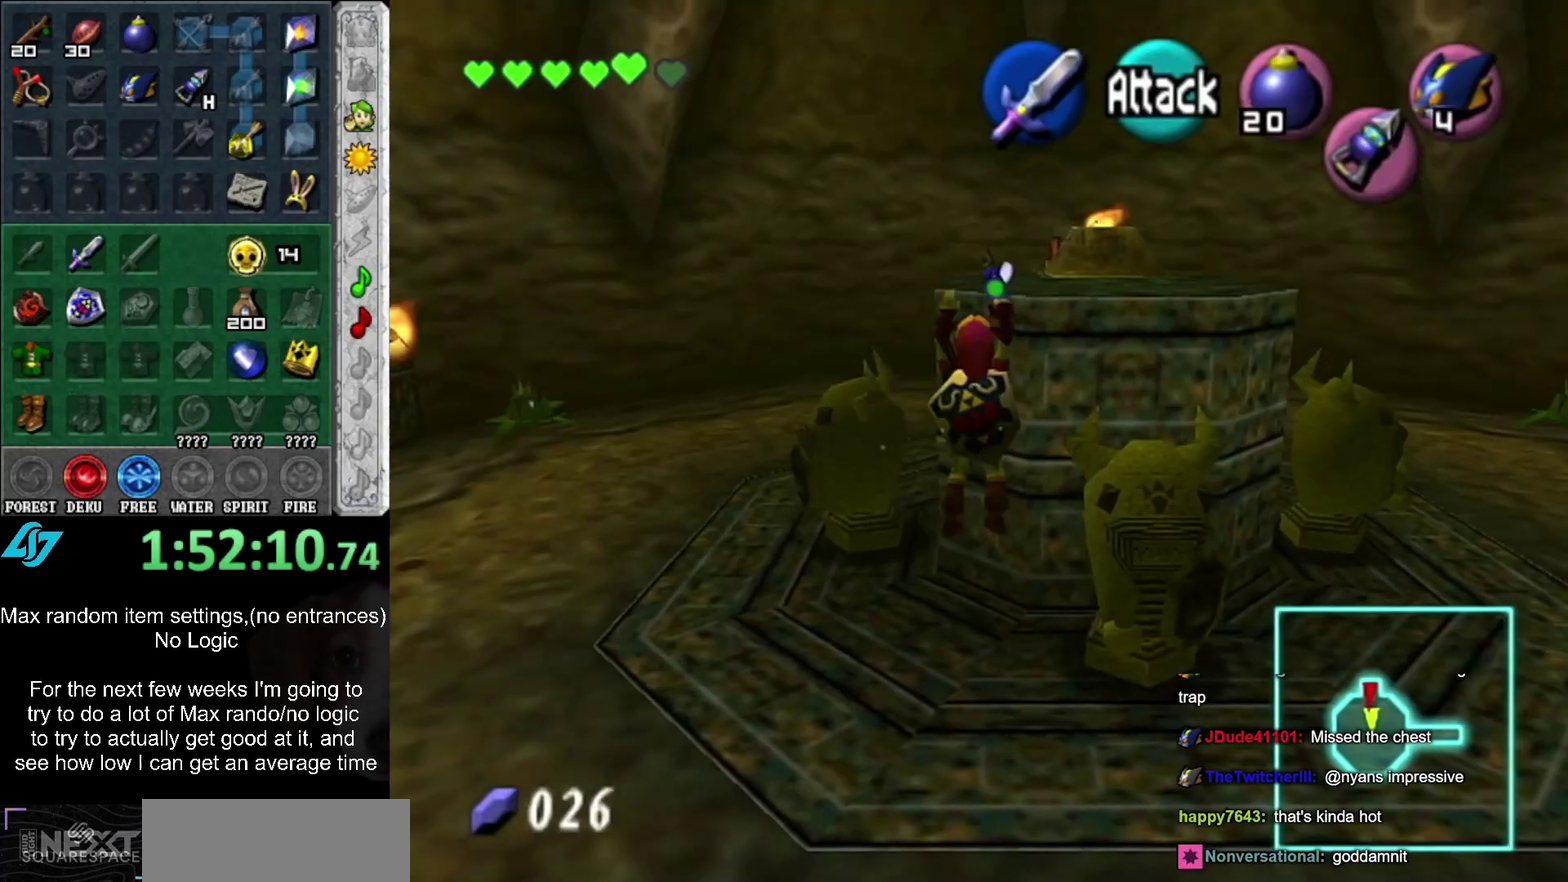
{"buttons": [], "left_stick": "up-right", "right_stick": "center", "events": []}
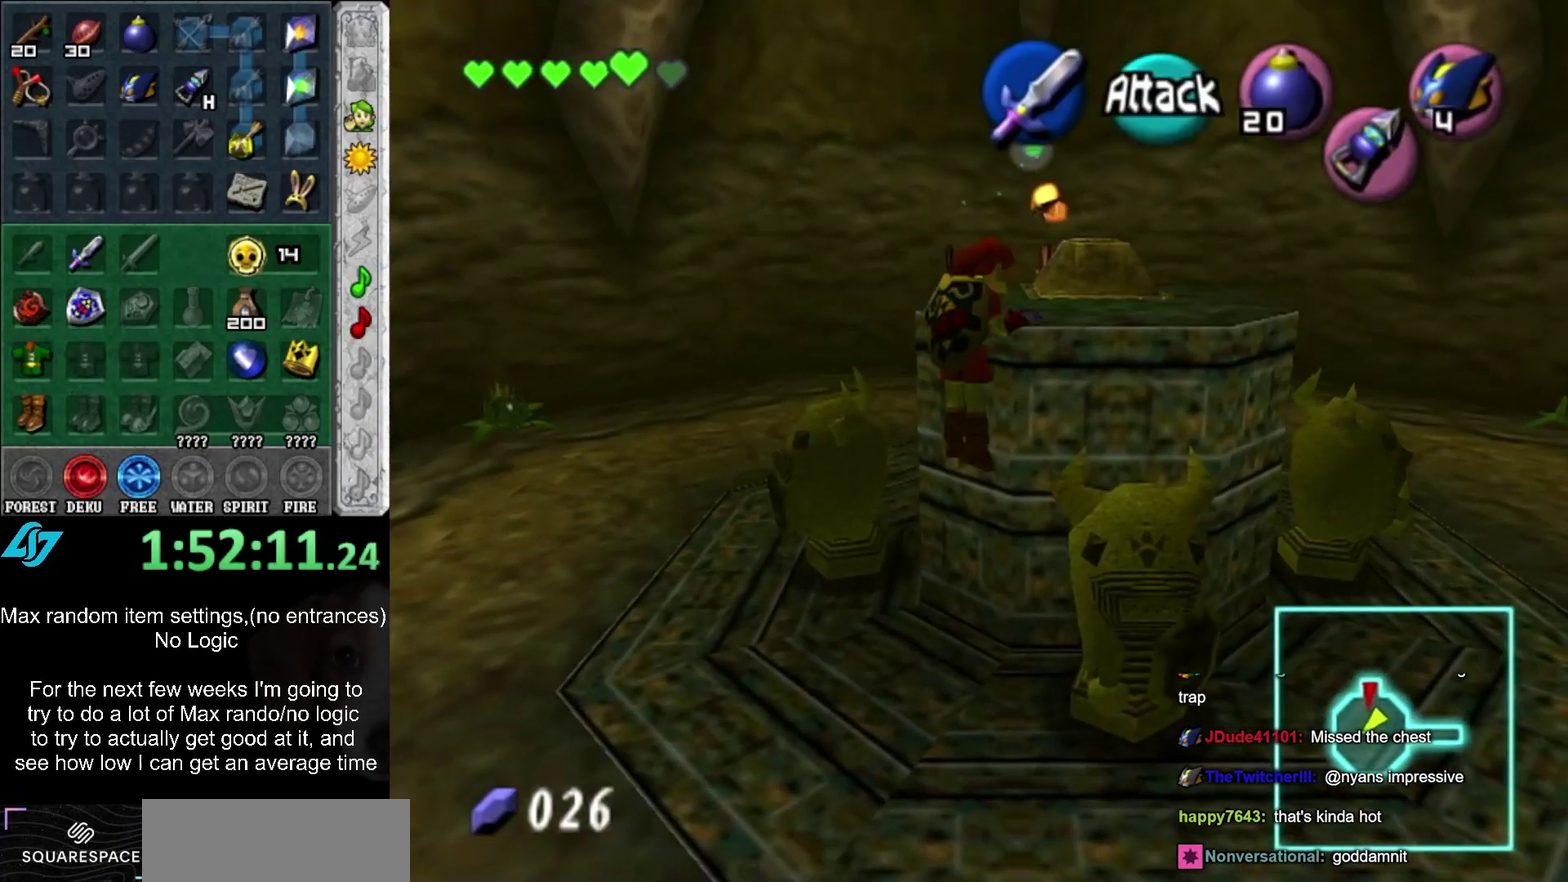
{"buttons": [], "left_stick": "up-right", "right_stick": "center", "events": [[33, "left_stick", "up"], [317, "left_stick", "up-right"]]}
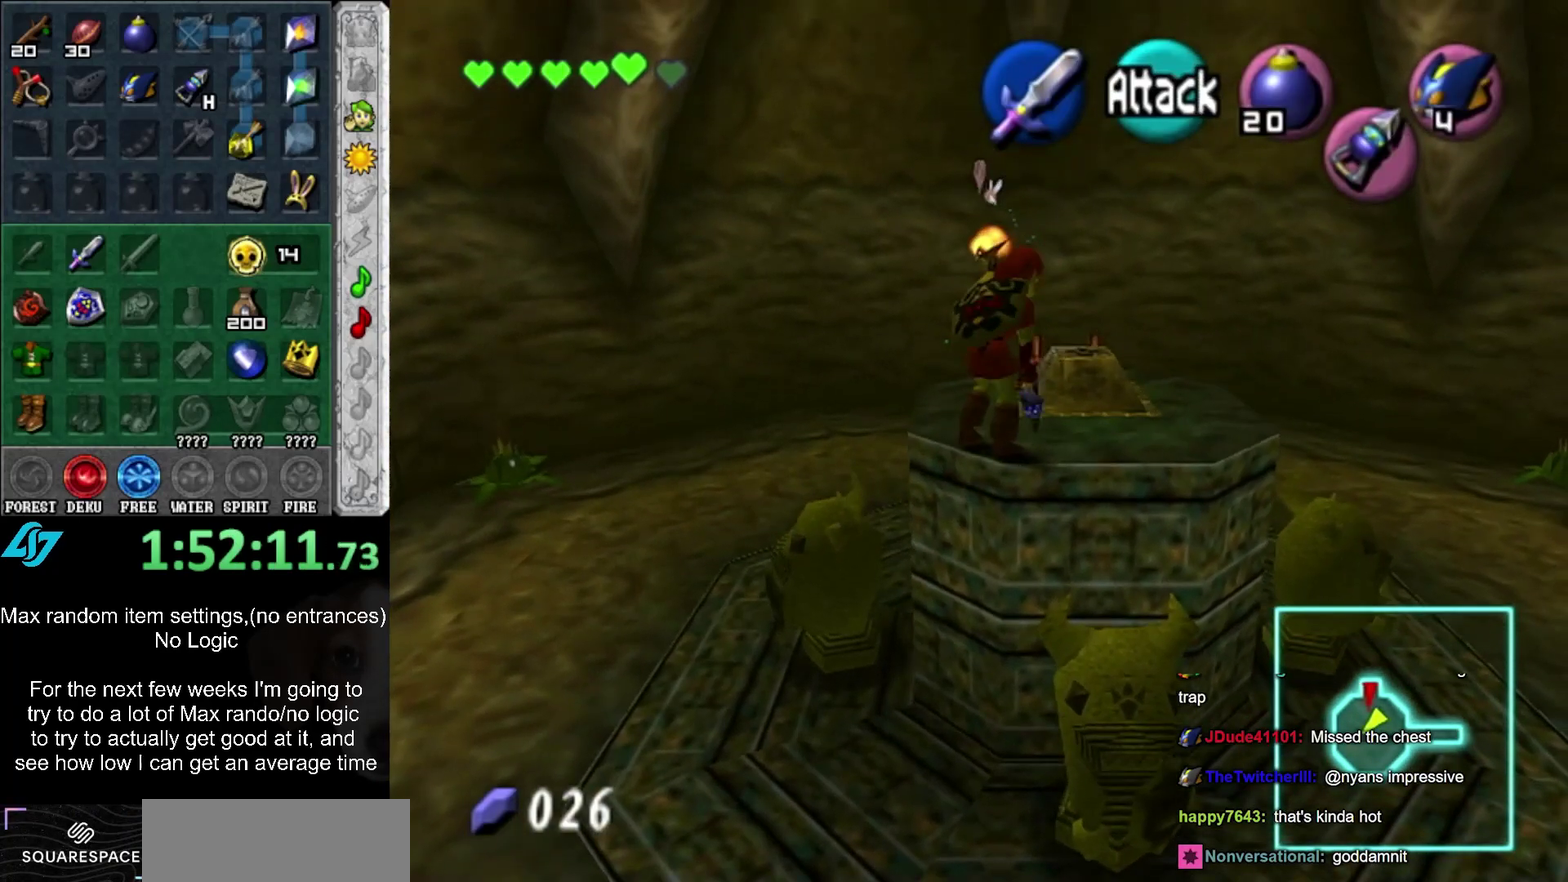
{"buttons": ["A", "L1"], "left_stick": "left", "right_stick": "center", "events": [[383, "L1", "down"], [417, "left_stick", "up-left"], [467, "A", "down"], [467, "left_stick", "left"]]}
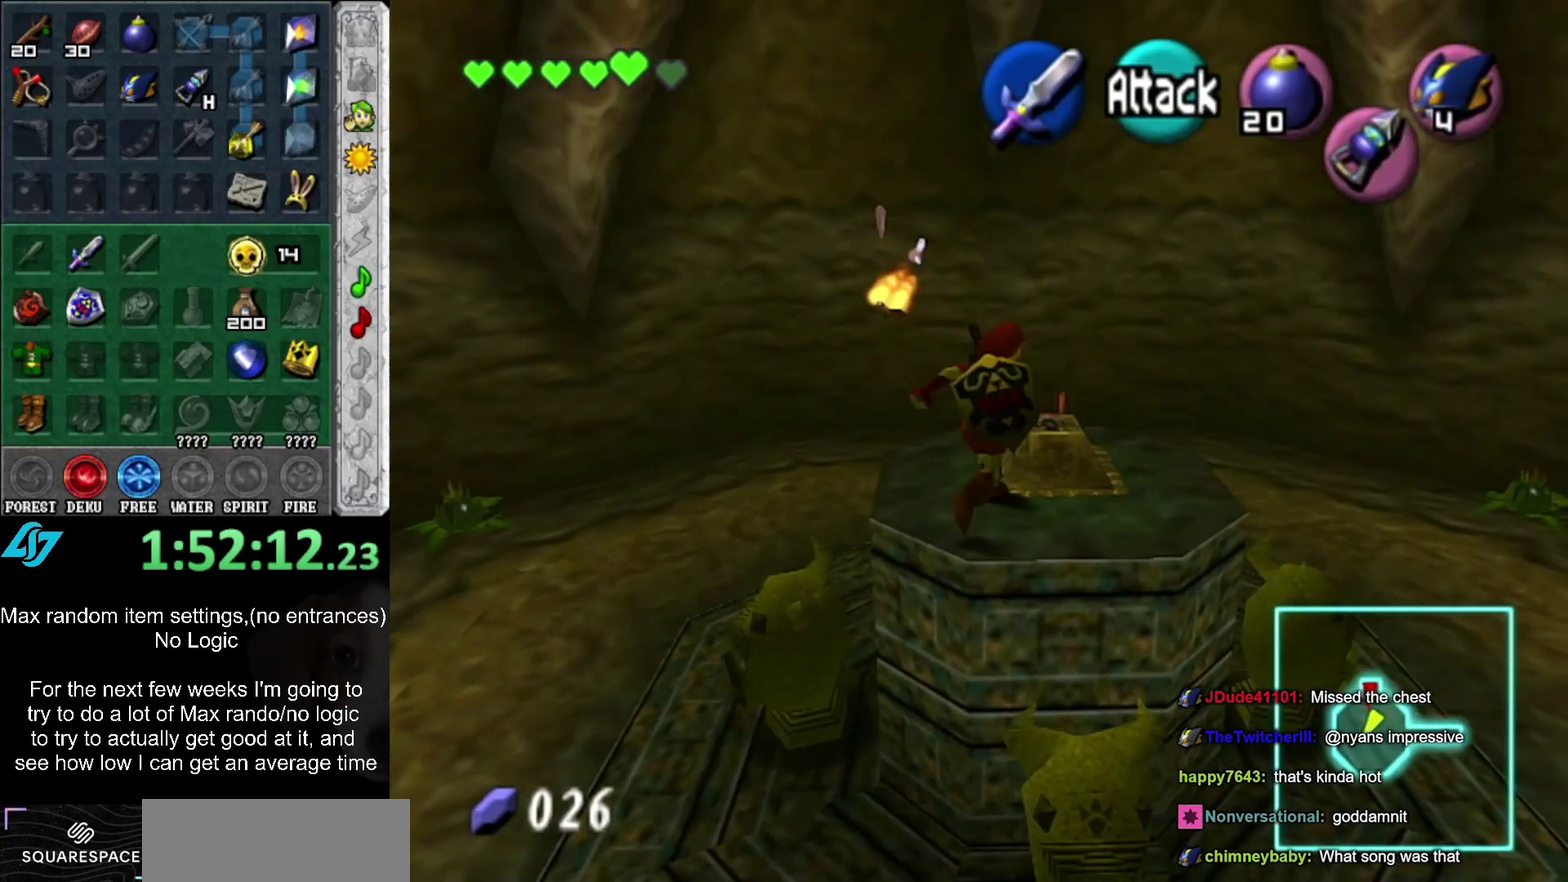
{"buttons": [], "left_stick": "up", "right_stick": "center", "events": [[67, "A", "up"], [67, "left_stick", "center"], [100, "L1", "up"], [500, "left_stick", "up"]]}
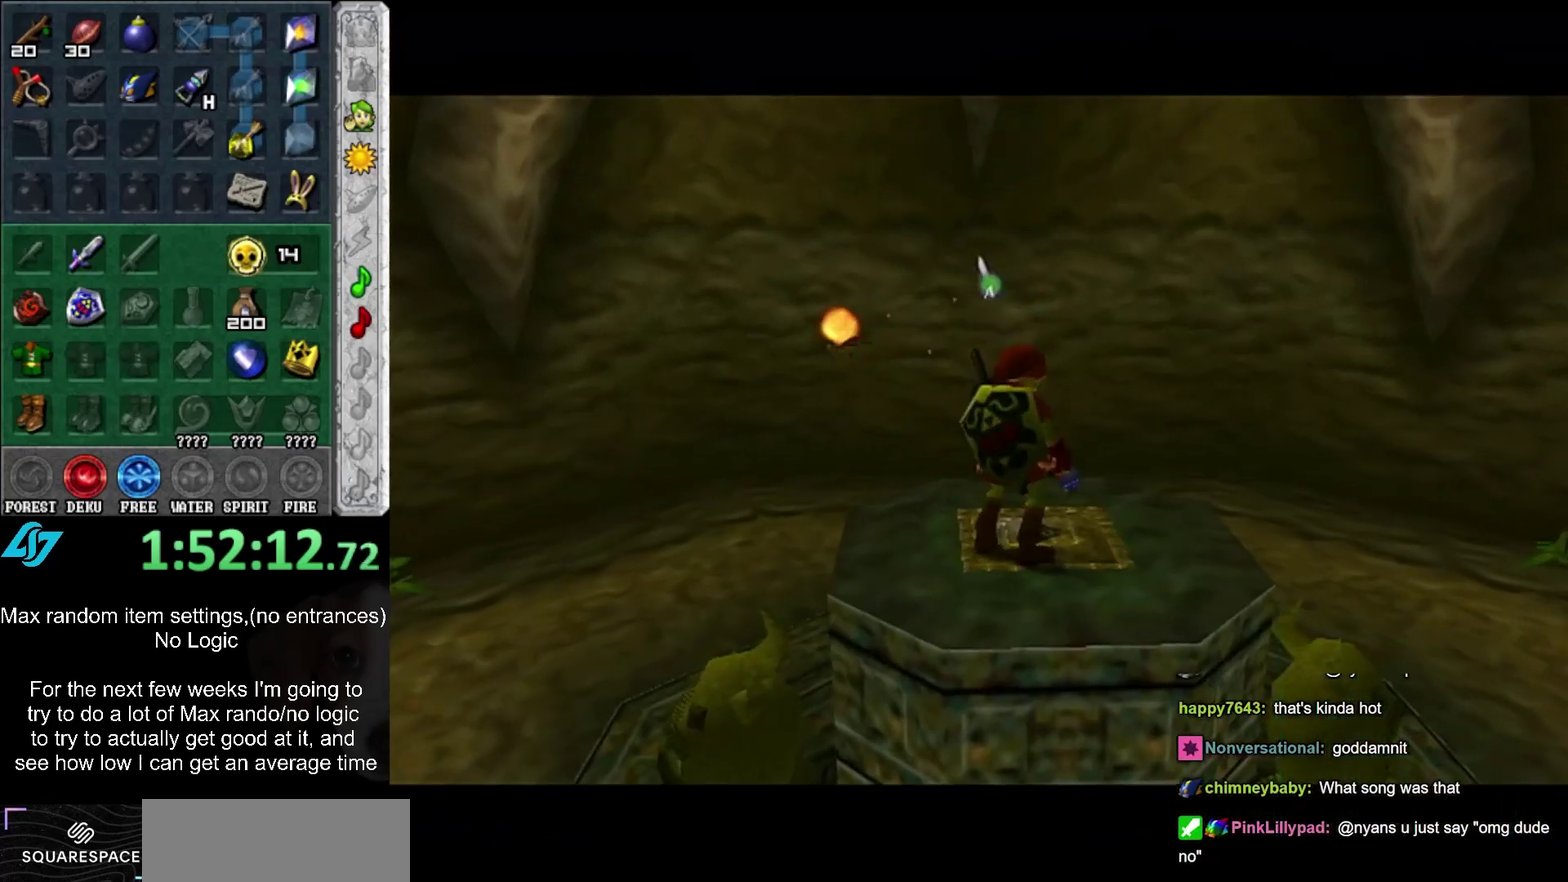
{"buttons": [], "left_stick": "up", "right_stick": "center", "events": []}
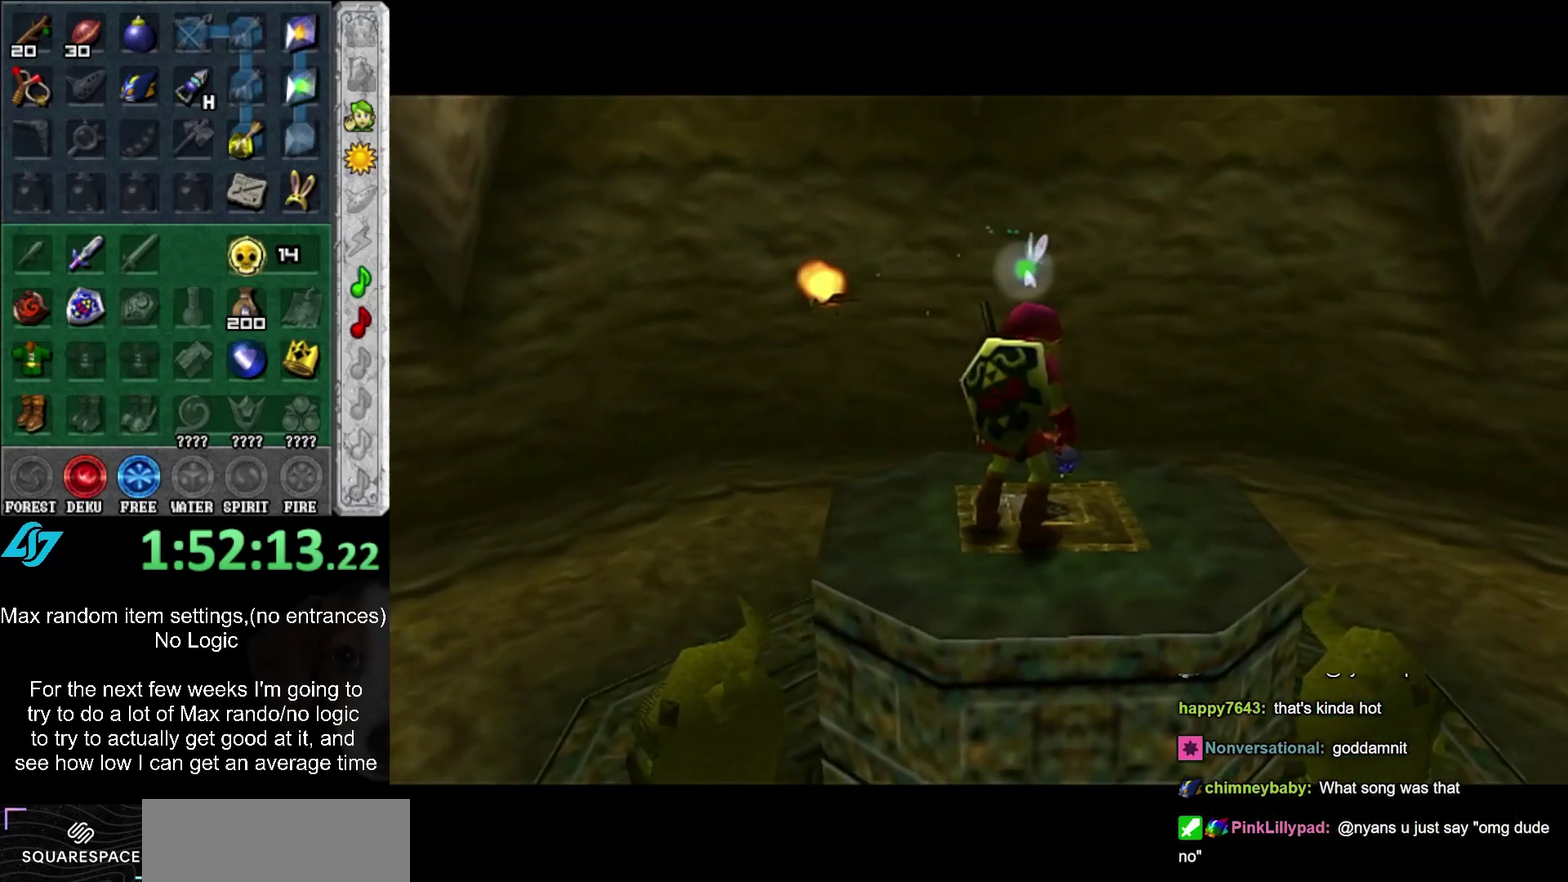
{"buttons": [], "left_stick": "up", "right_stick": "center", "events": []}
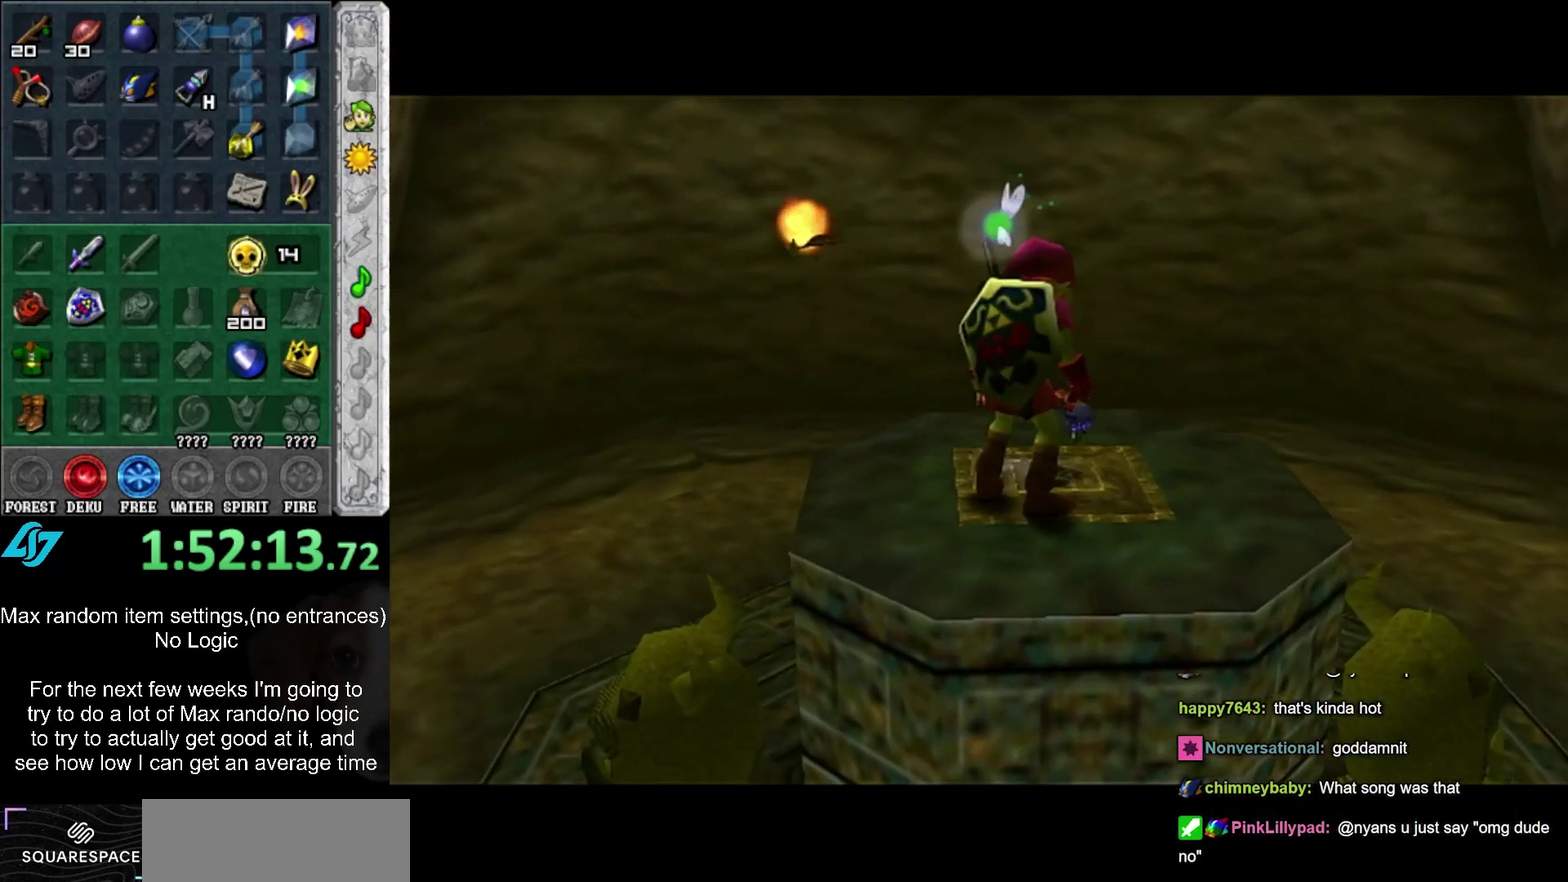
{"buttons": [], "left_stick": "up", "right_stick": "center", "events": []}
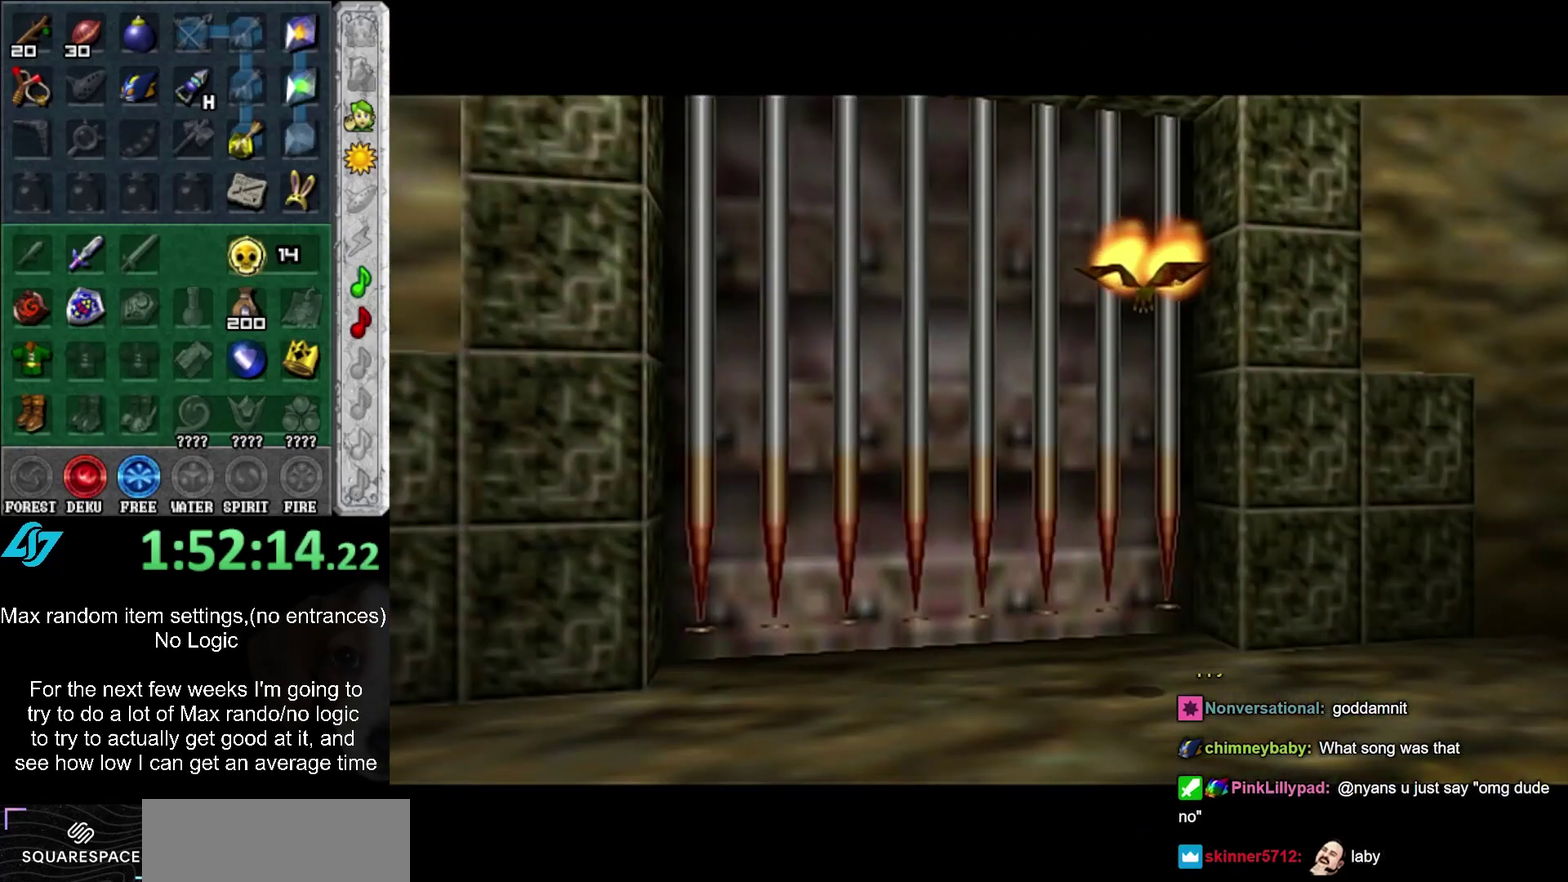
{"buttons": [], "left_stick": "up", "right_stick": "center", "events": []}
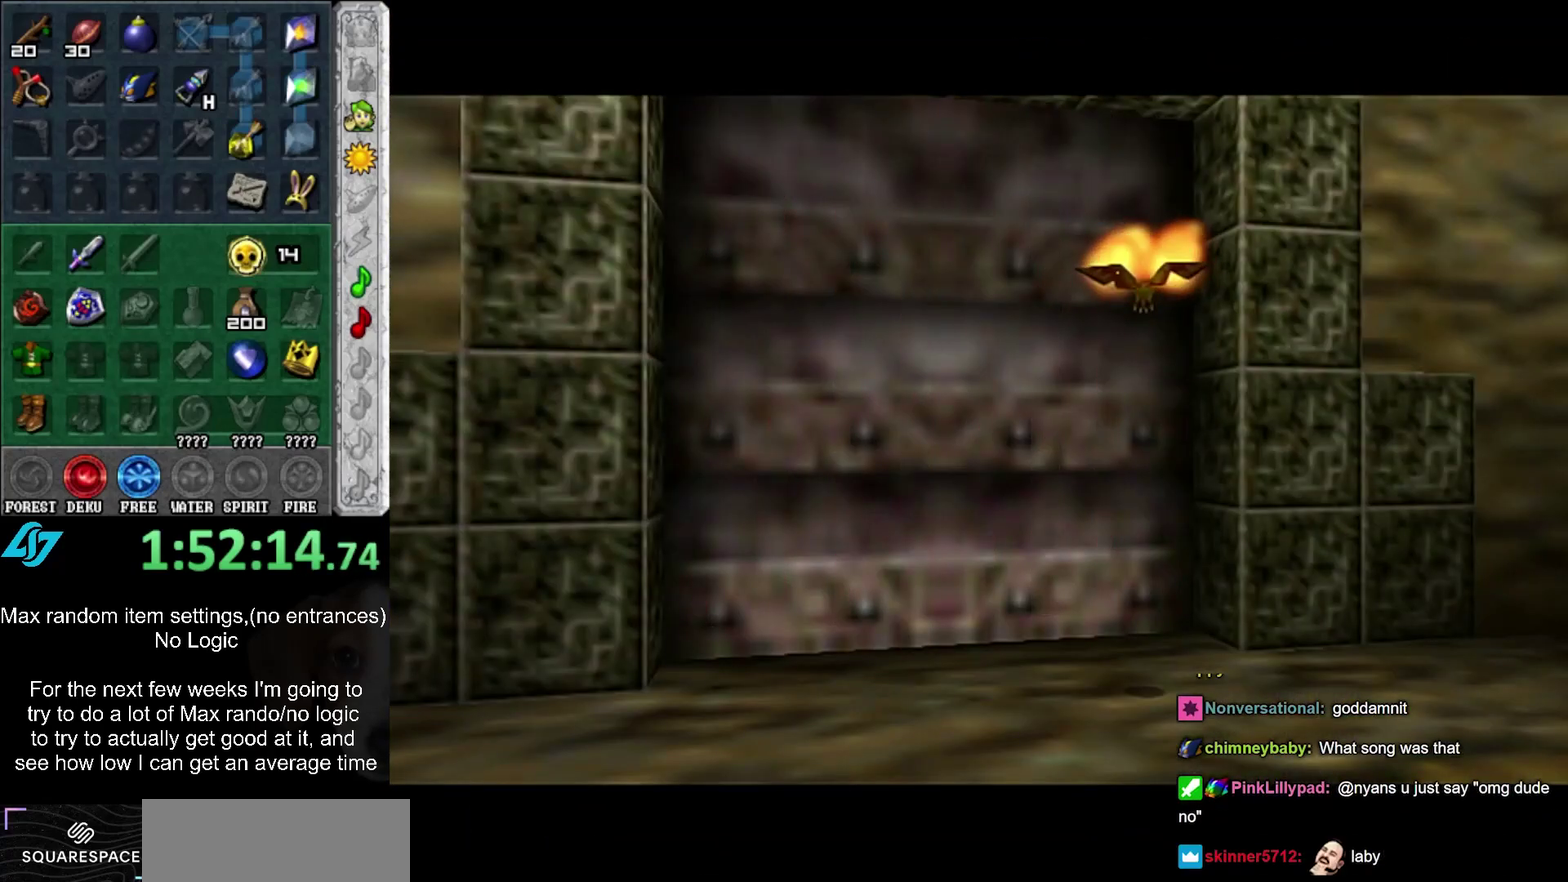
{"buttons": [], "left_stick": "up", "right_stick": "center", "events": []}
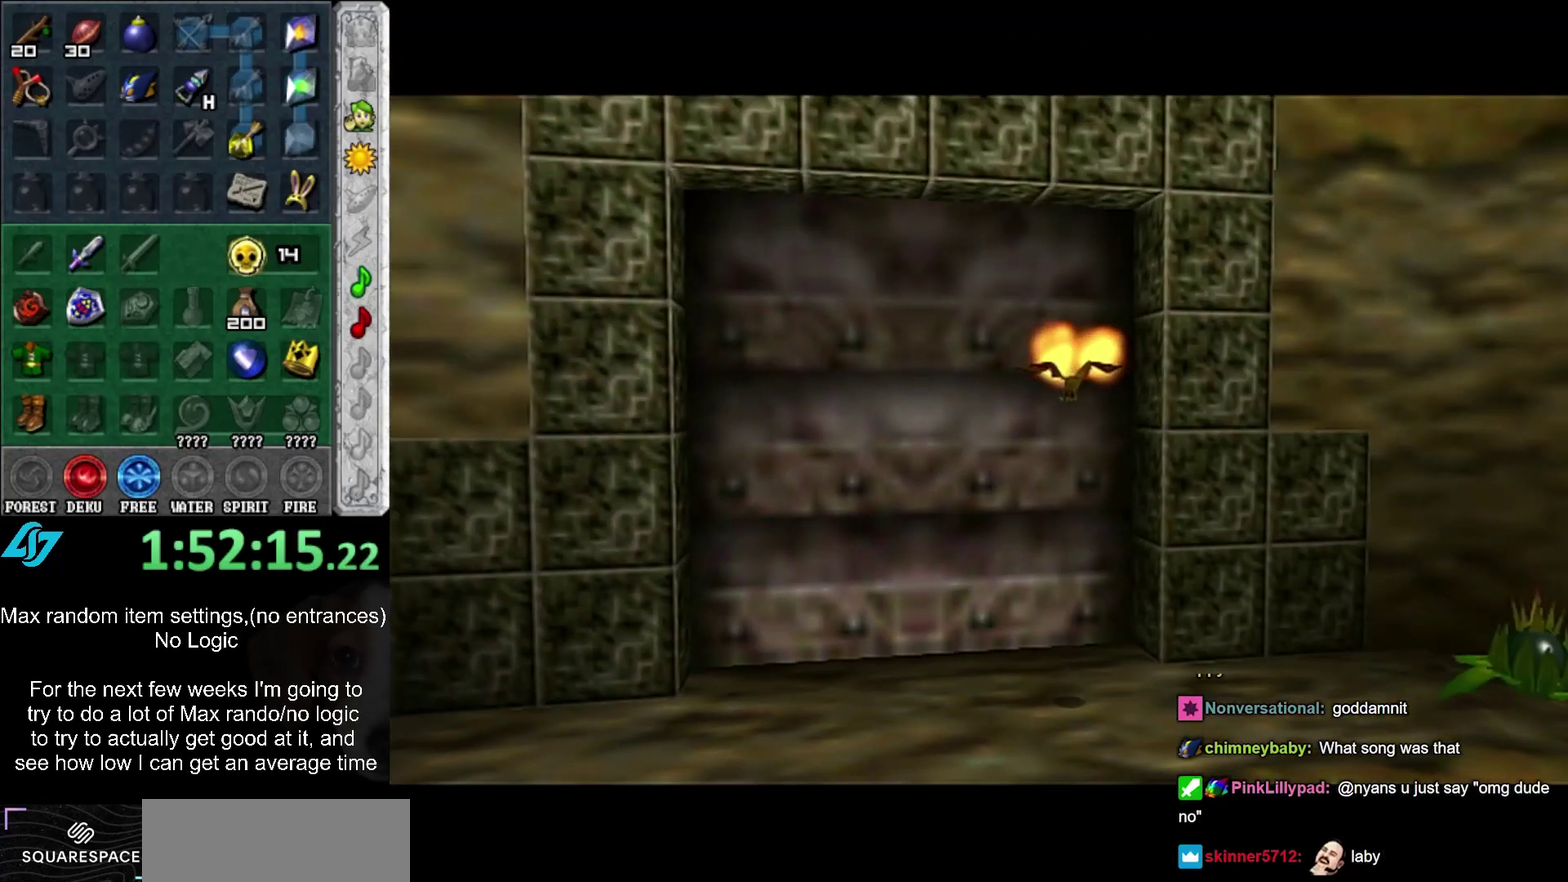
{"buttons": [], "left_stick": "up", "right_stick": "center", "events": [[283, "A", "down"], [333, "A", "up"], [433, "A", "down"], [500, "A", "up"]]}
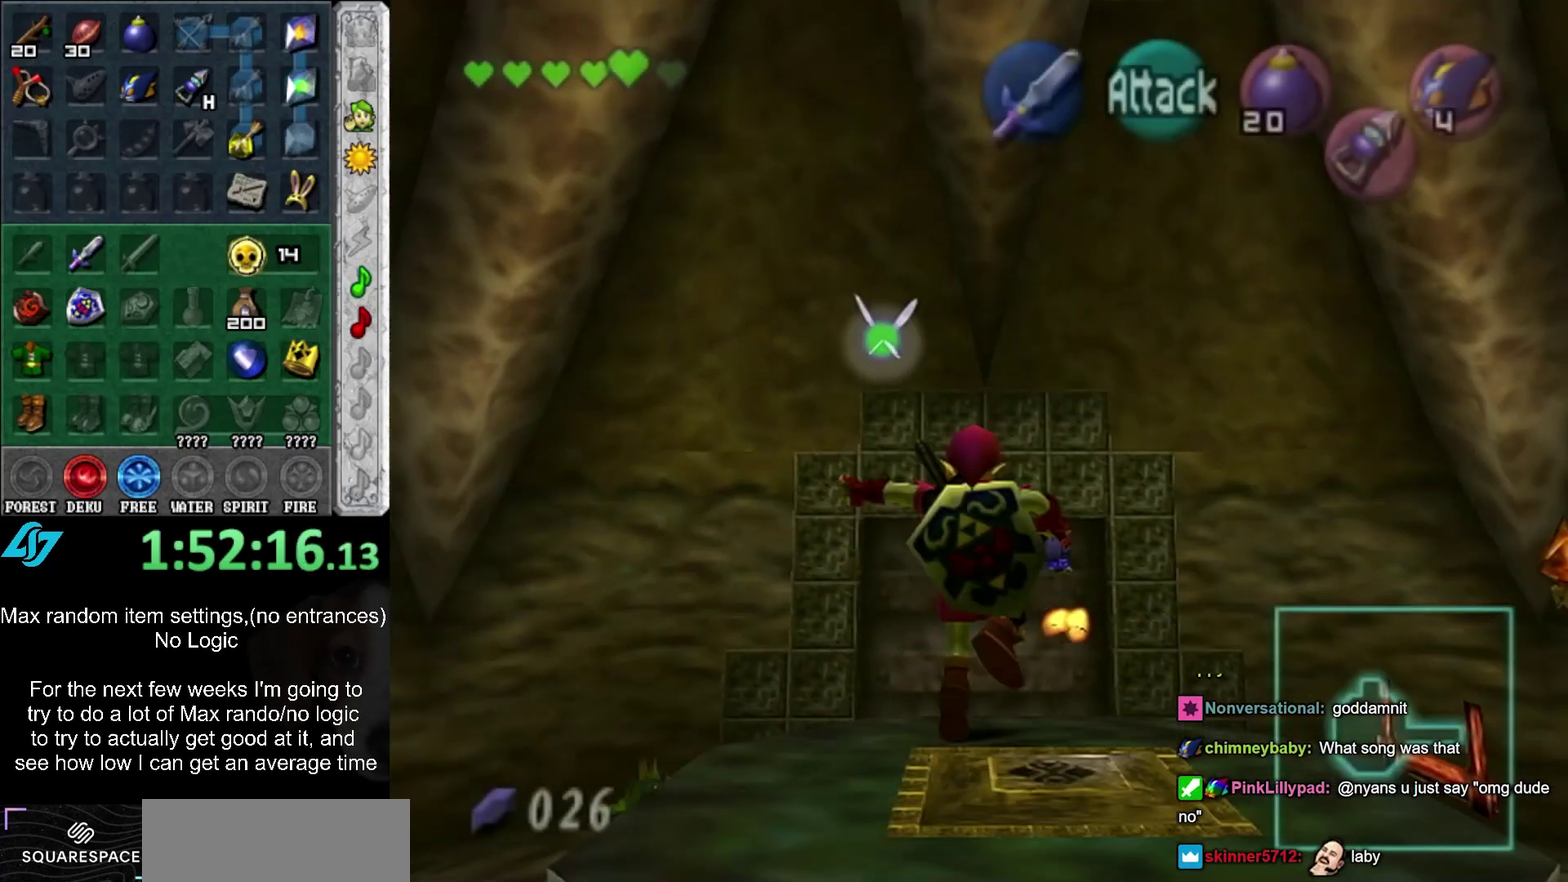
{"buttons": [], "left_stick": "up", "right_stick": "center", "events": [[83, "A", "down"], [183, "A", "up"]]}
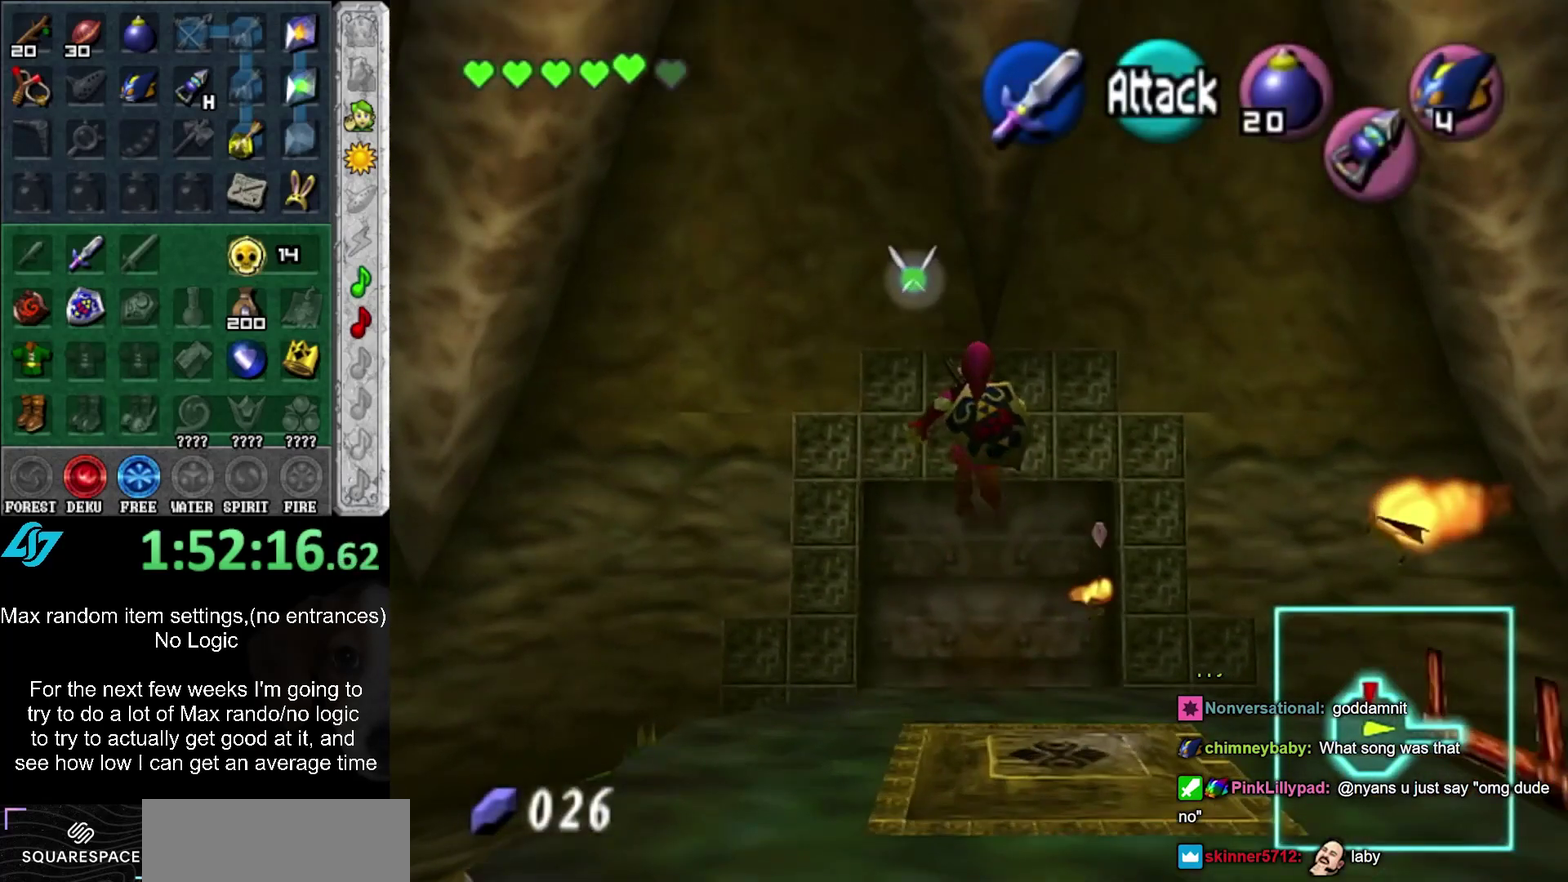
{"buttons": [], "left_stick": "up", "right_stick": "center", "events": []}
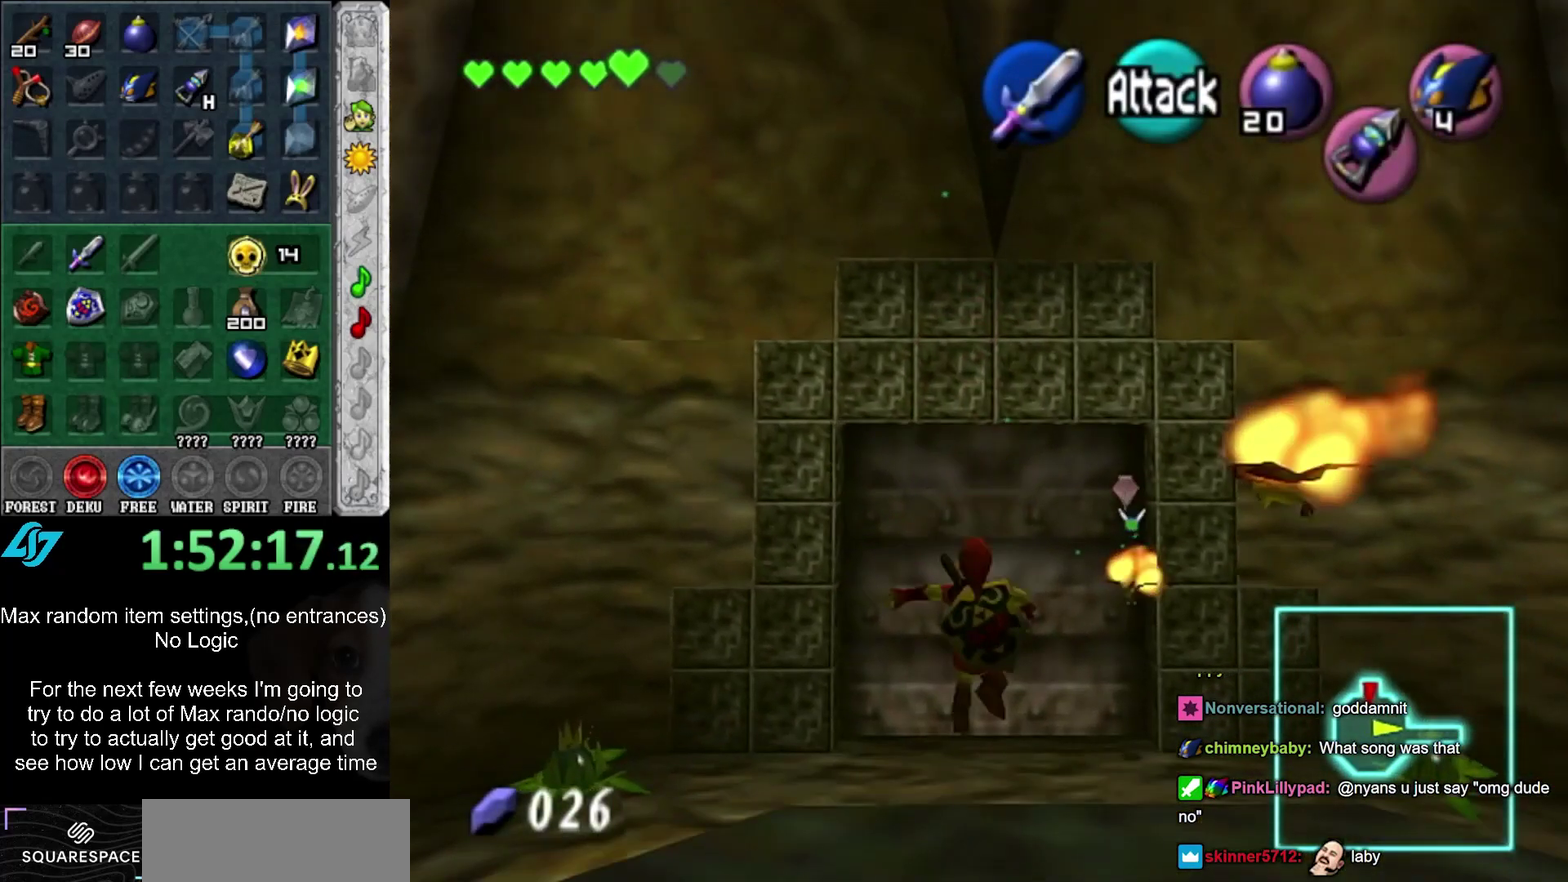
{"buttons": ["A"], "left_stick": "center", "right_stick": "center", "events": [[367, "left_stick", "center"], [500, "A", "down"]]}
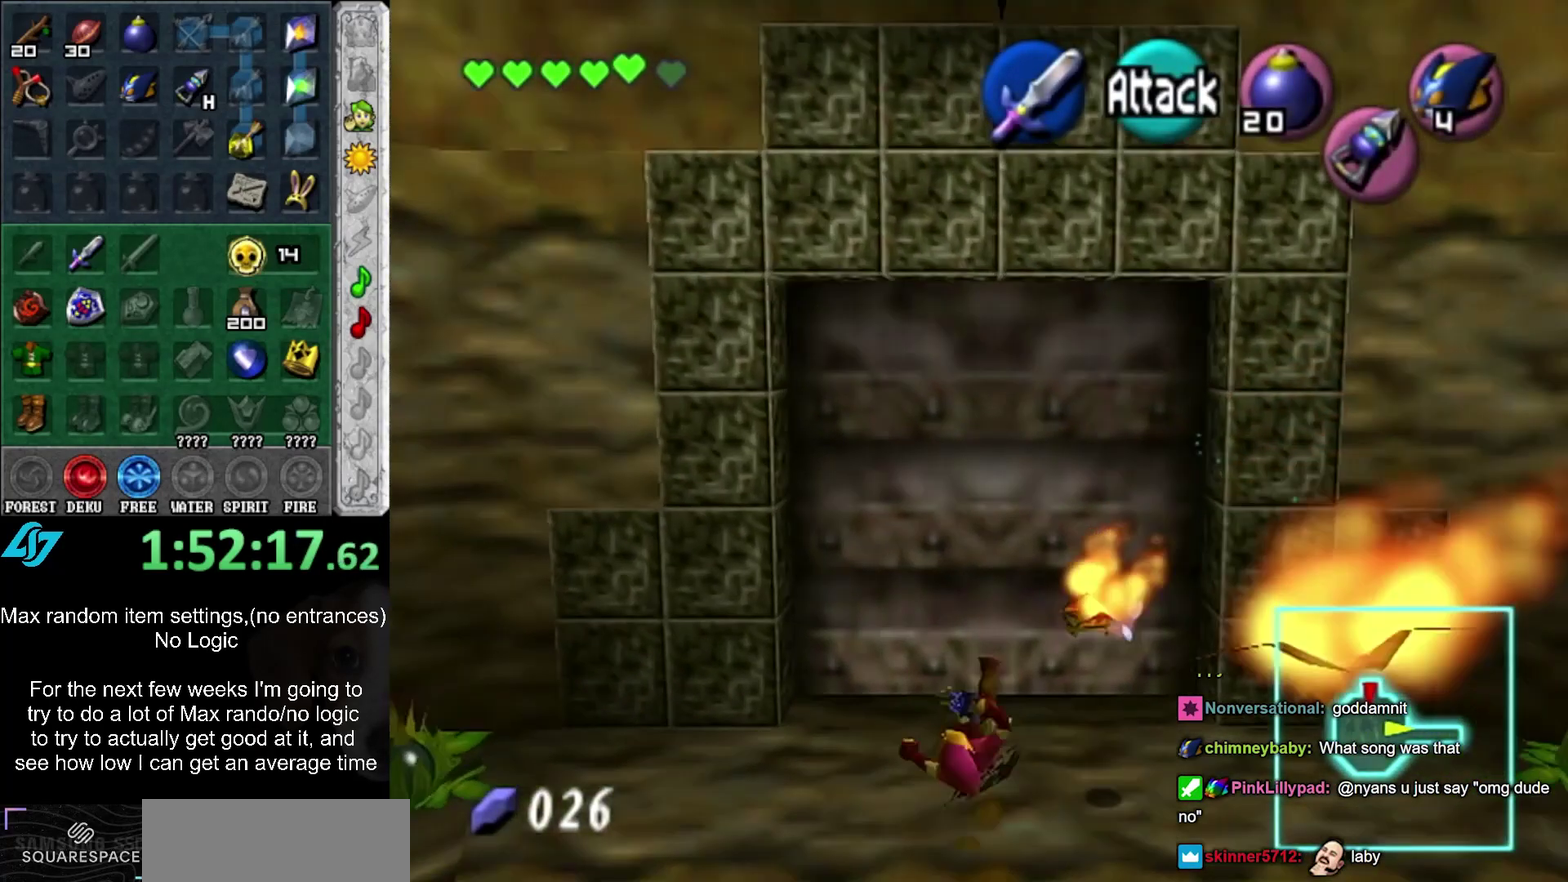
{"buttons": [], "left_stick": "center", "right_stick": "center", "events": [[50, "A", "up"], [150, "A", "down"], [217, "A", "up"], [283, "A", "down"], [333, "A", "up"], [433, "A", "down"], [500, "A", "up"]]}
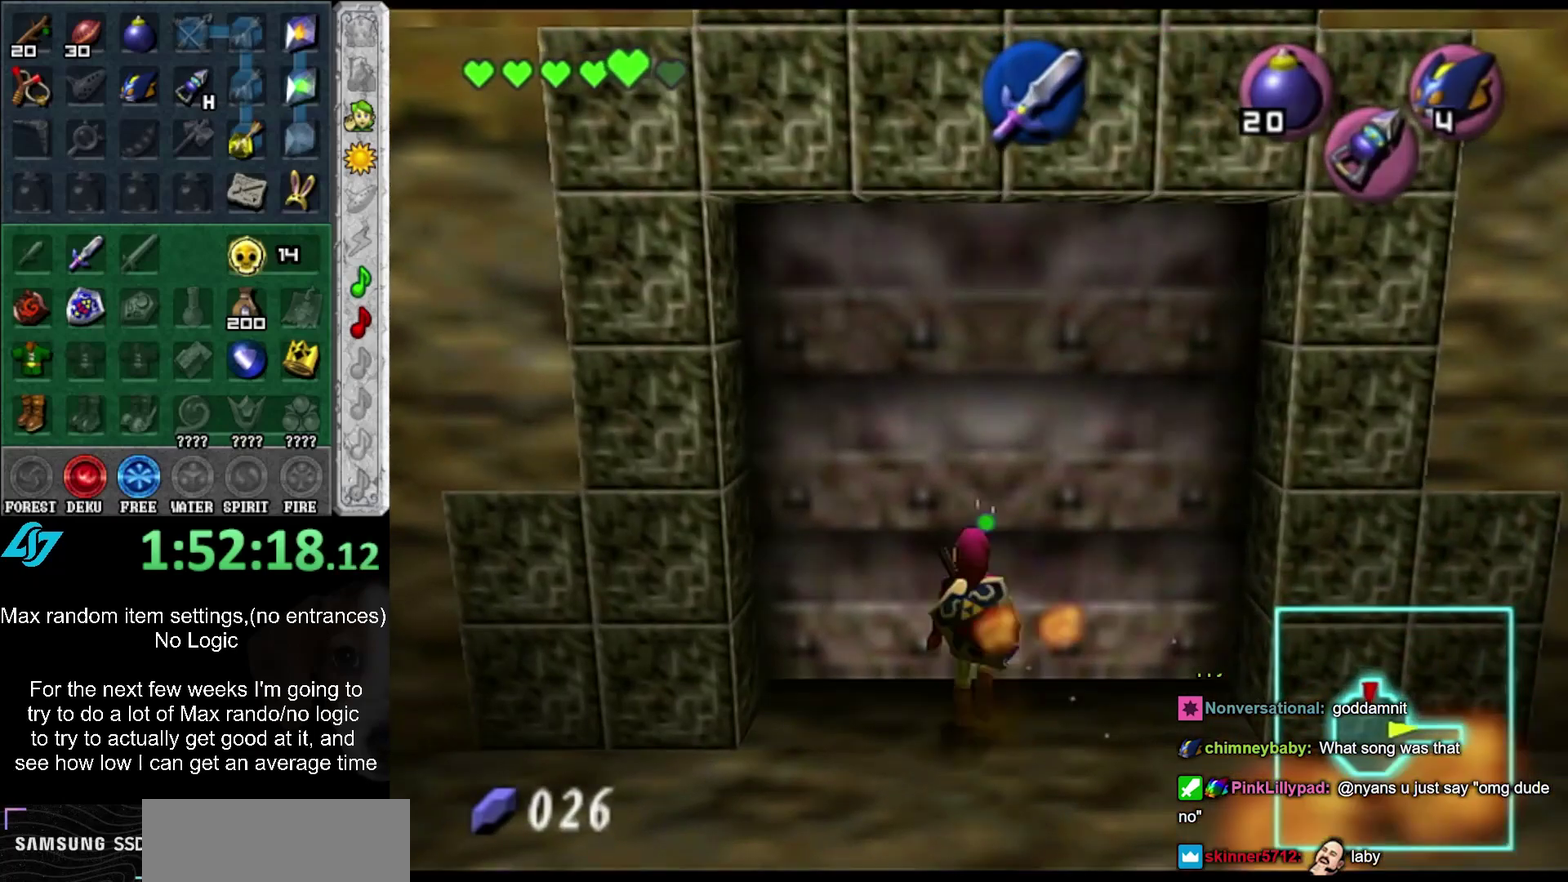
{"buttons": [], "left_stick": "up", "right_stick": "center", "events": [[50, "A", "down"], [150, "A", "up"], [317, "left_stick", "up"]]}
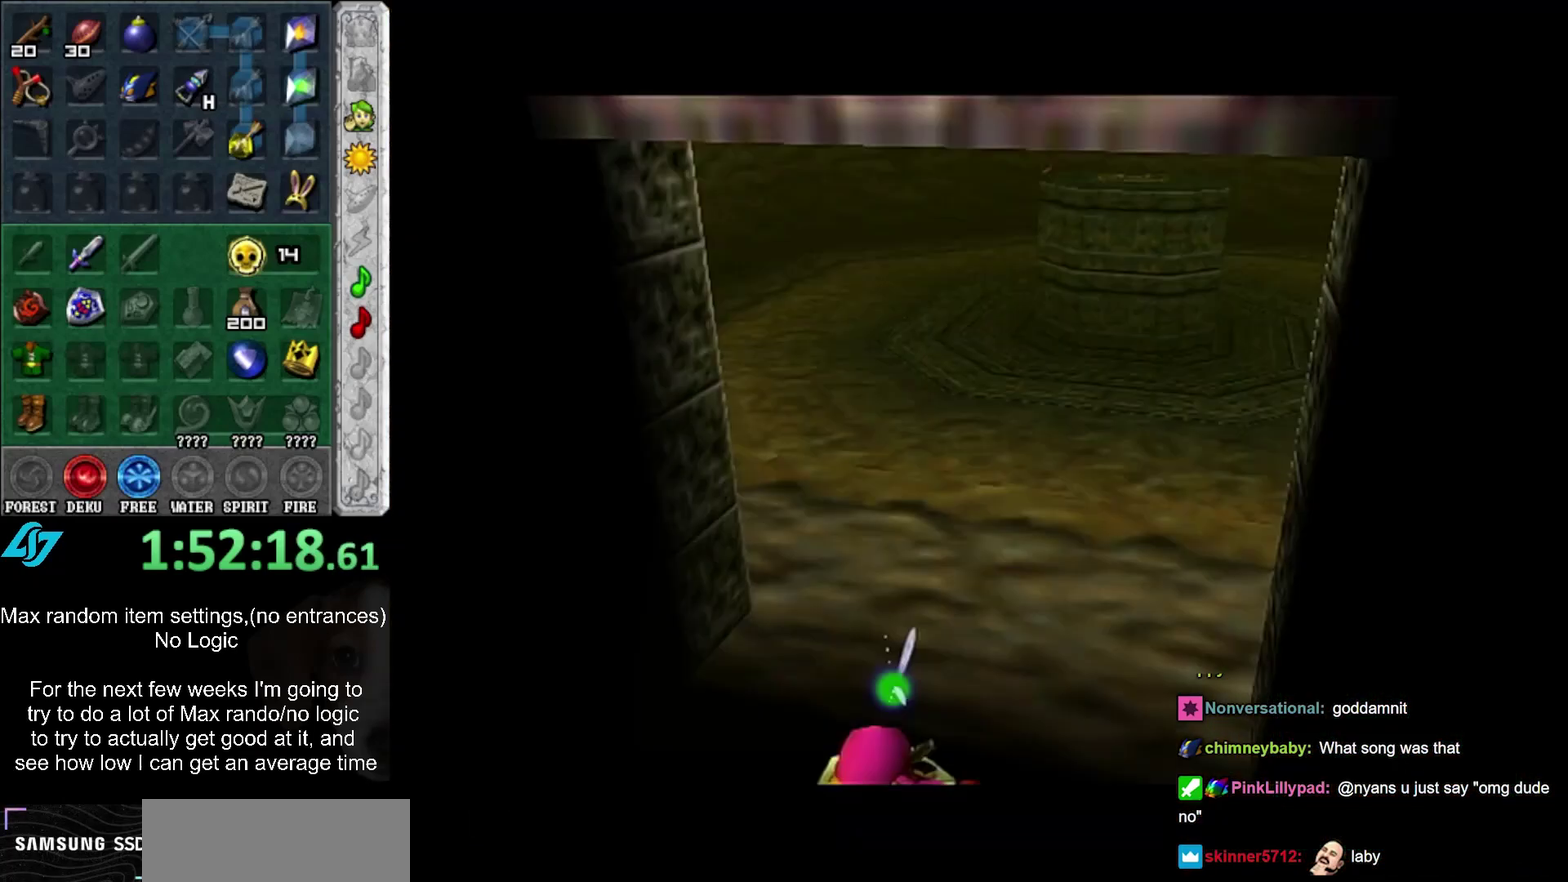
{"buttons": [], "left_stick": "center", "right_stick": "center", "events": [[183, "left_stick", "center"]]}
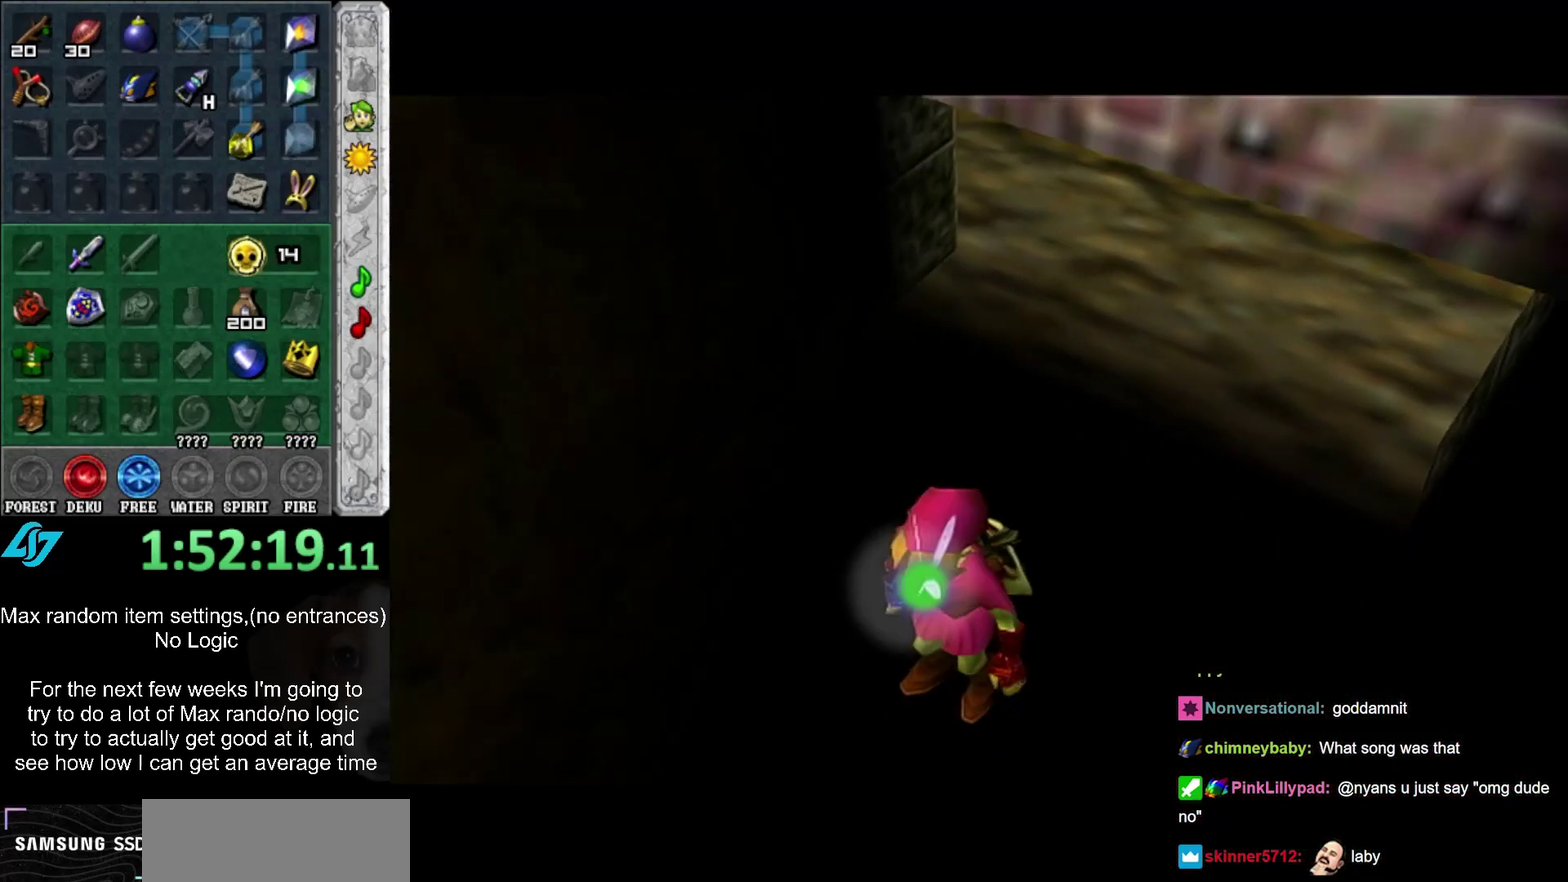
{"buttons": ["L1"], "left_stick": "down", "right_stick": "center", "events": [[267, "L1", "down"], [267, "left_stick", "down"]]}
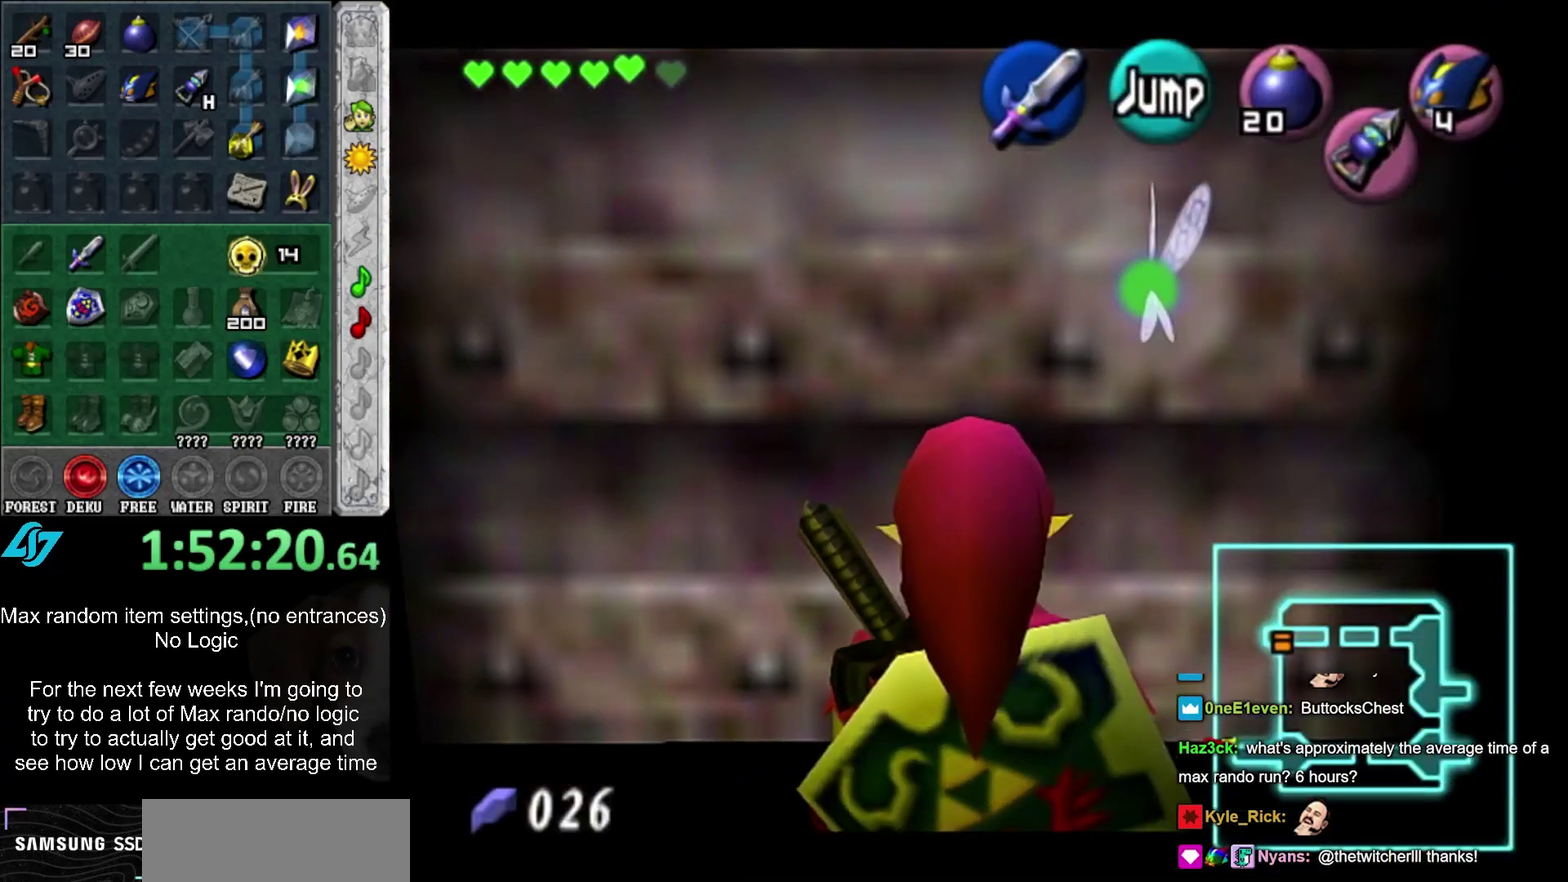
{"buttons": ["L1"], "left_stick": "down", "right_stick": "center", "events": []}
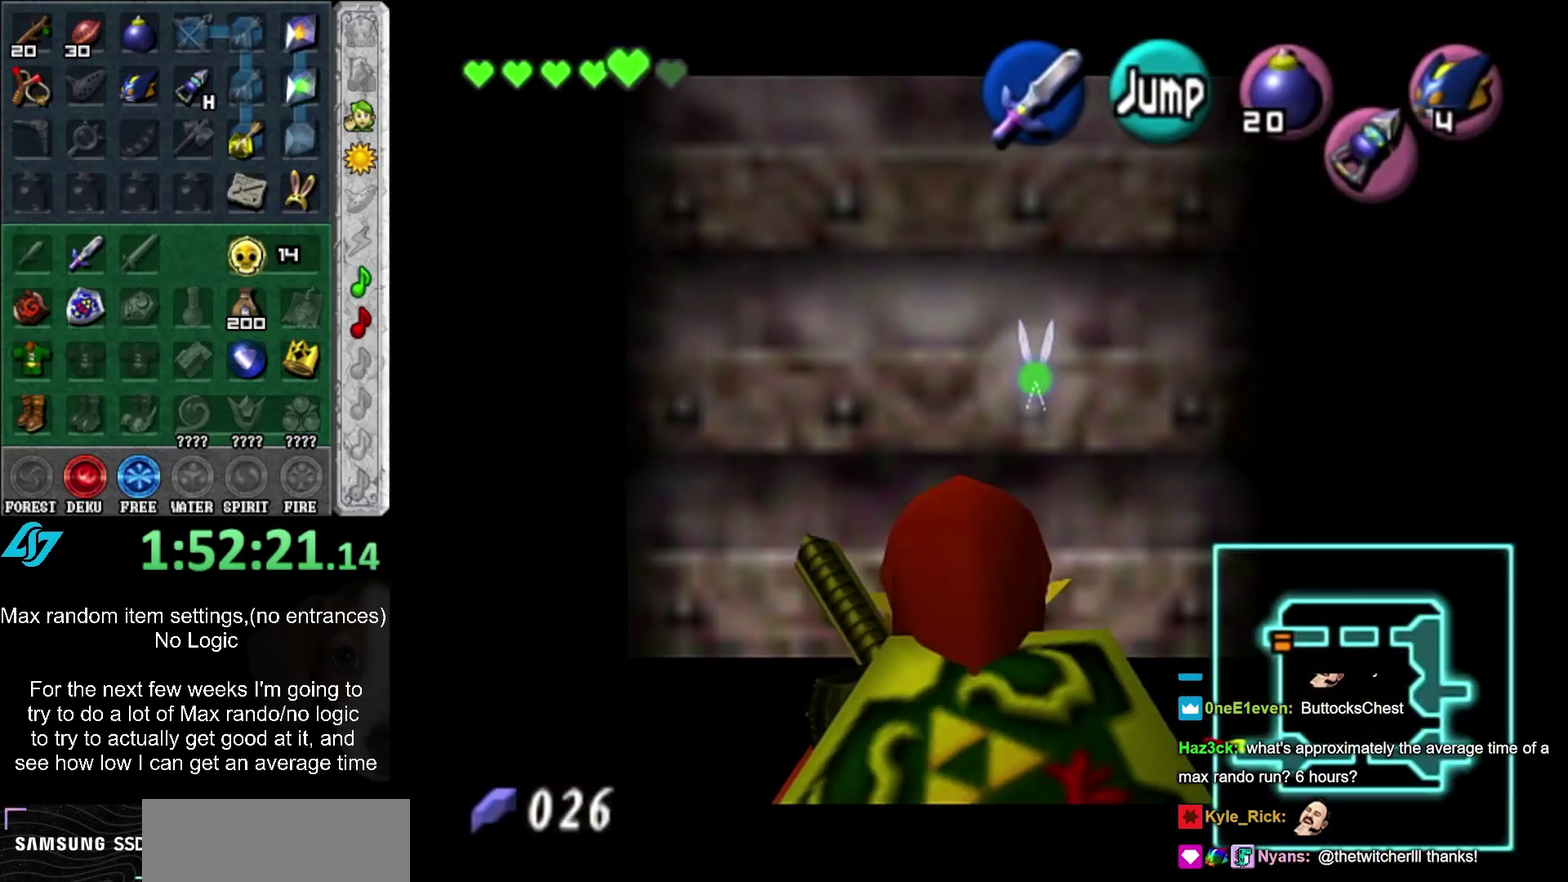
{"buttons": [], "left_stick": "up", "right_stick": "center", "events": [[500, "L1", "up"], [500, "left_stick", "up"]]}
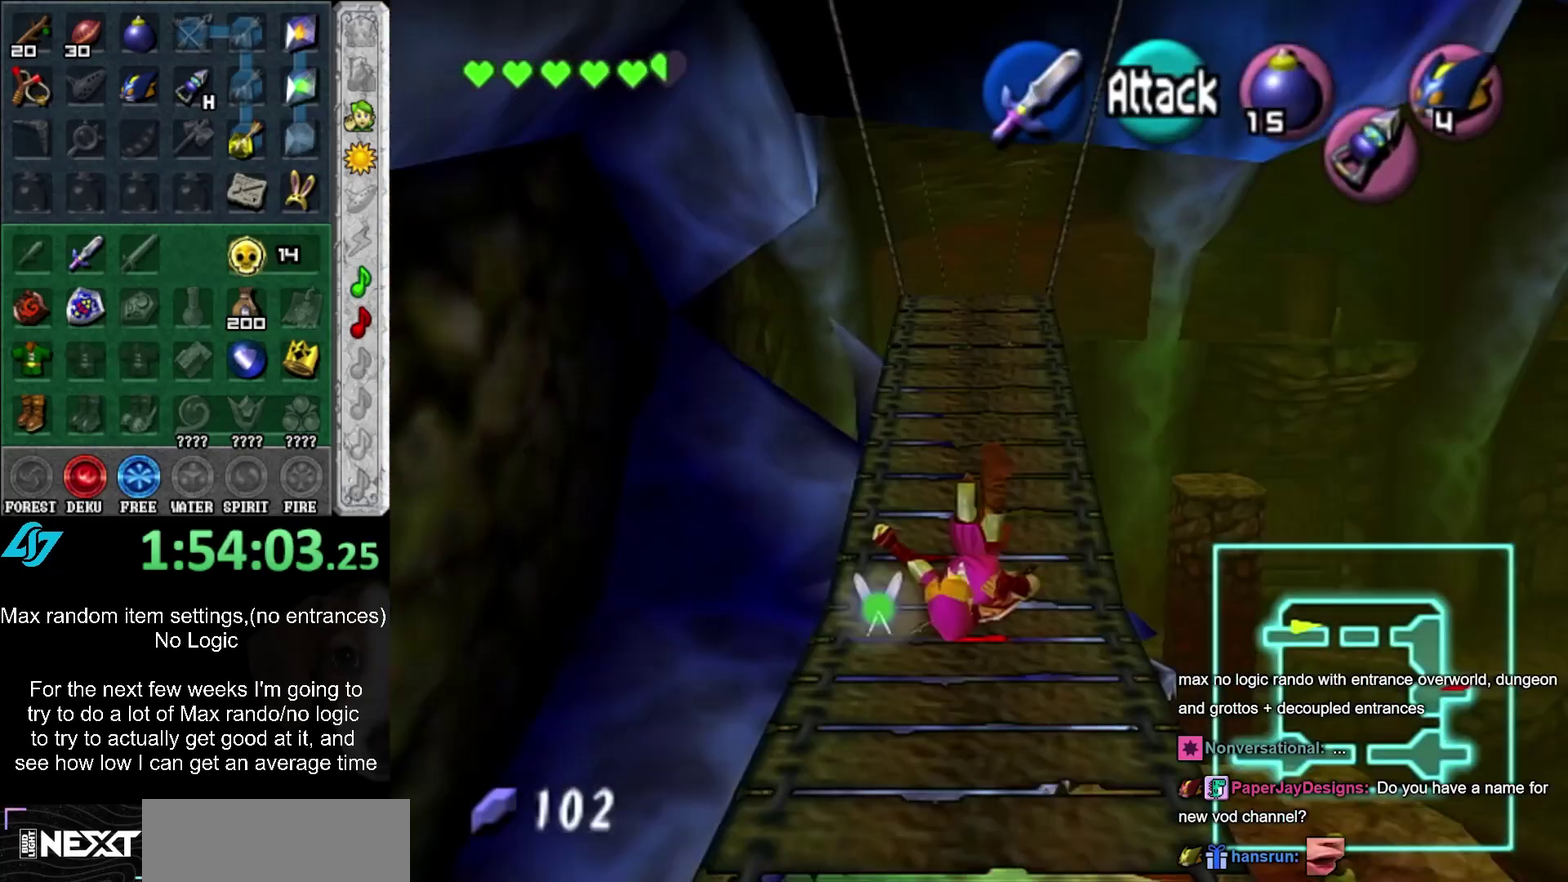
{"buttons": [], "left_stick": "up", "right_stick": "center", "events": [[317, "A", "down"], [500, "A", "up"]]}
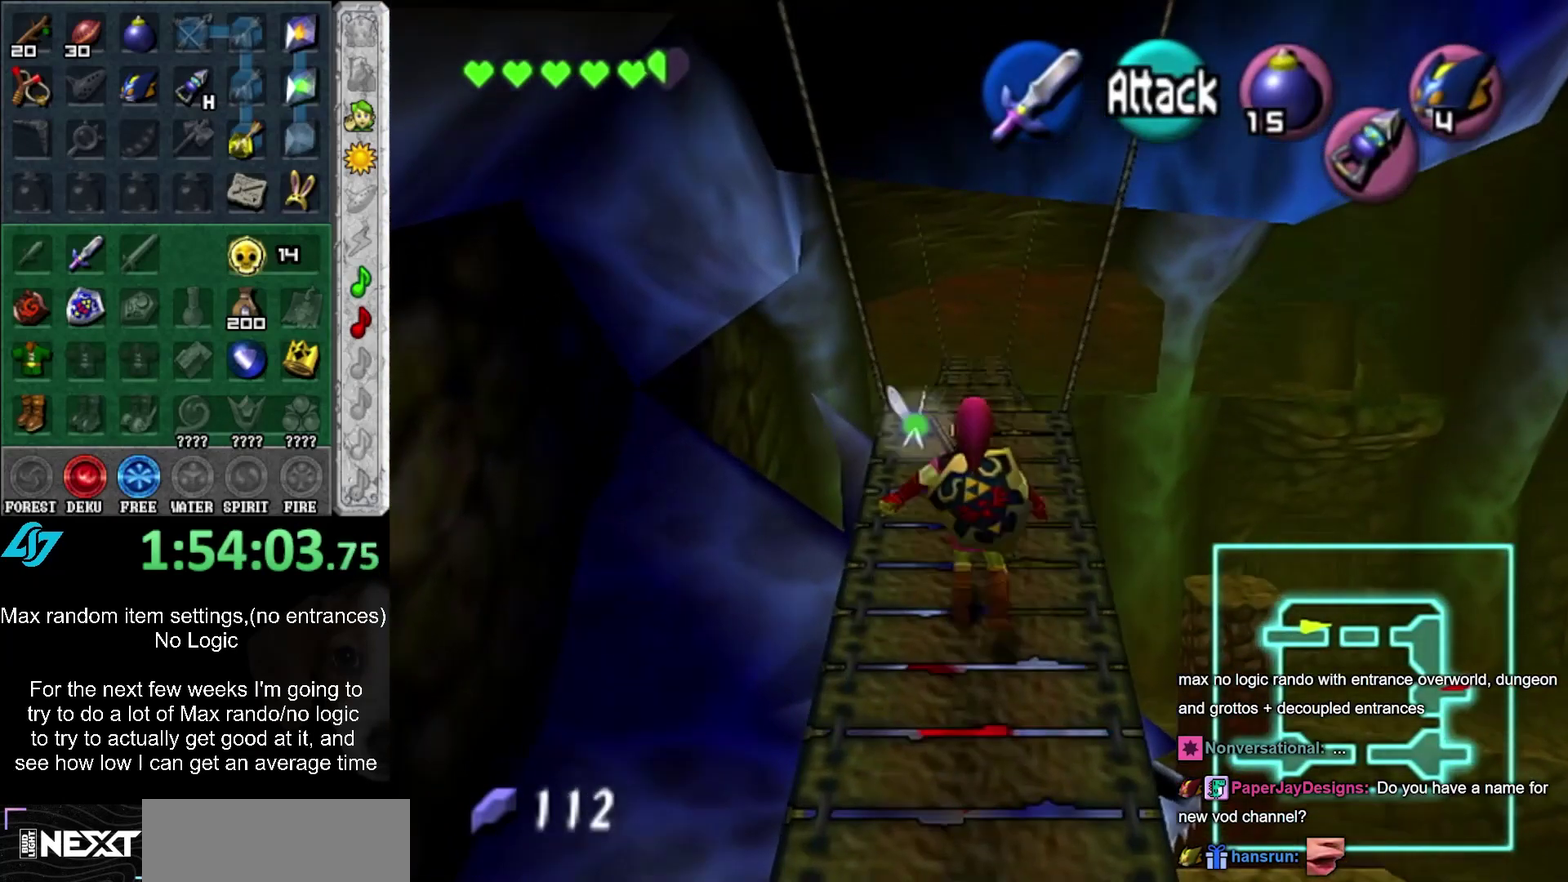
{"buttons": [], "left_stick": "up", "right_stick": "center", "events": []}
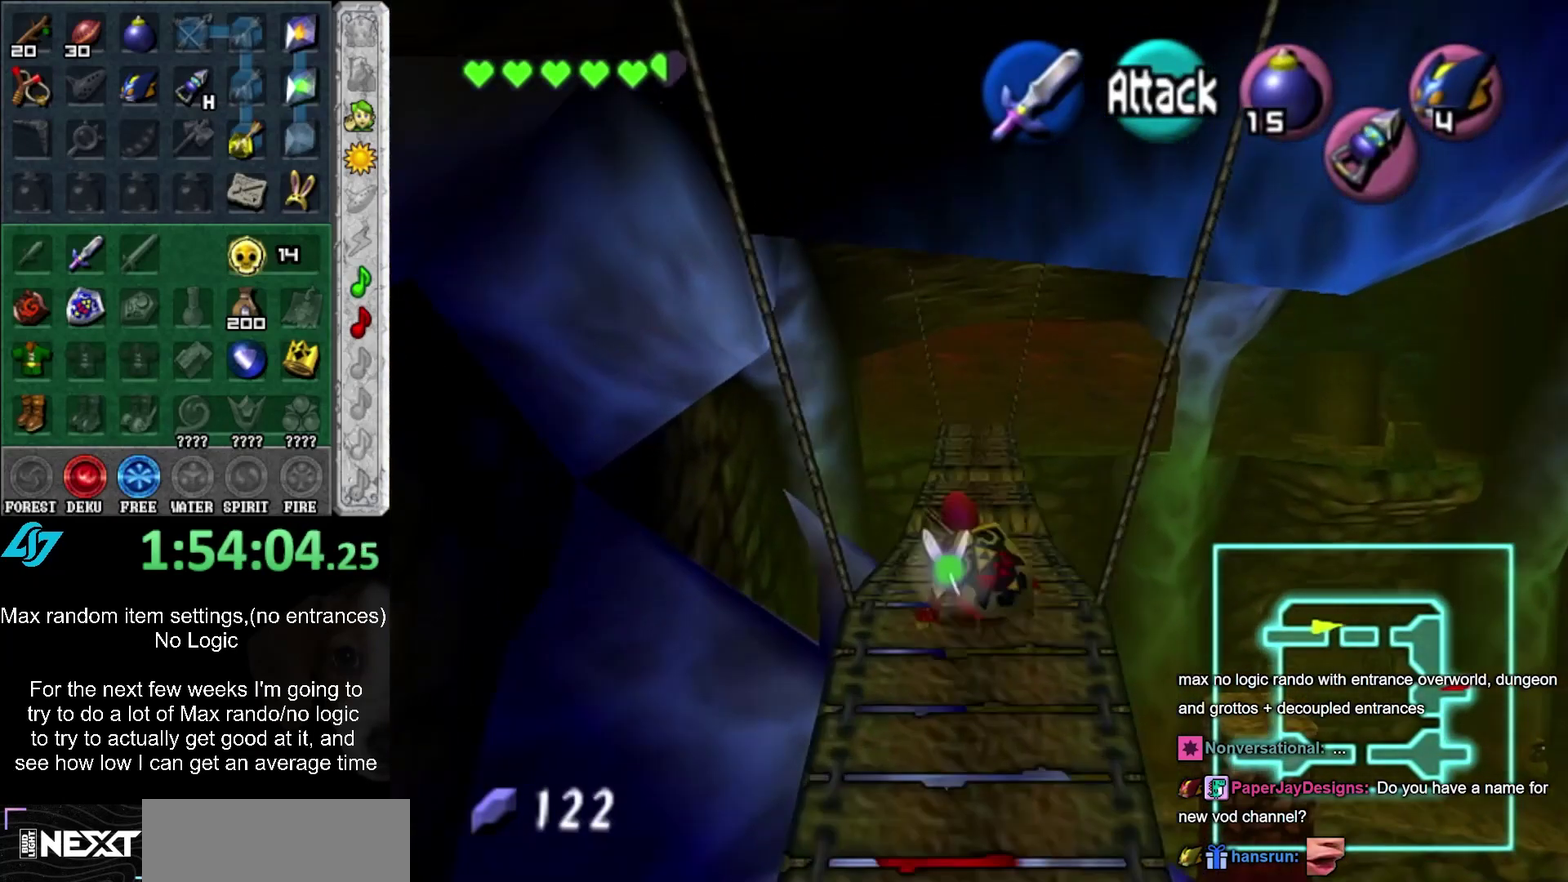
{"buttons": ["A"], "left_stick": "up-right", "right_stick": "center", "events": [[383, "left_stick", "up-right"], [483, "A", "down"]]}